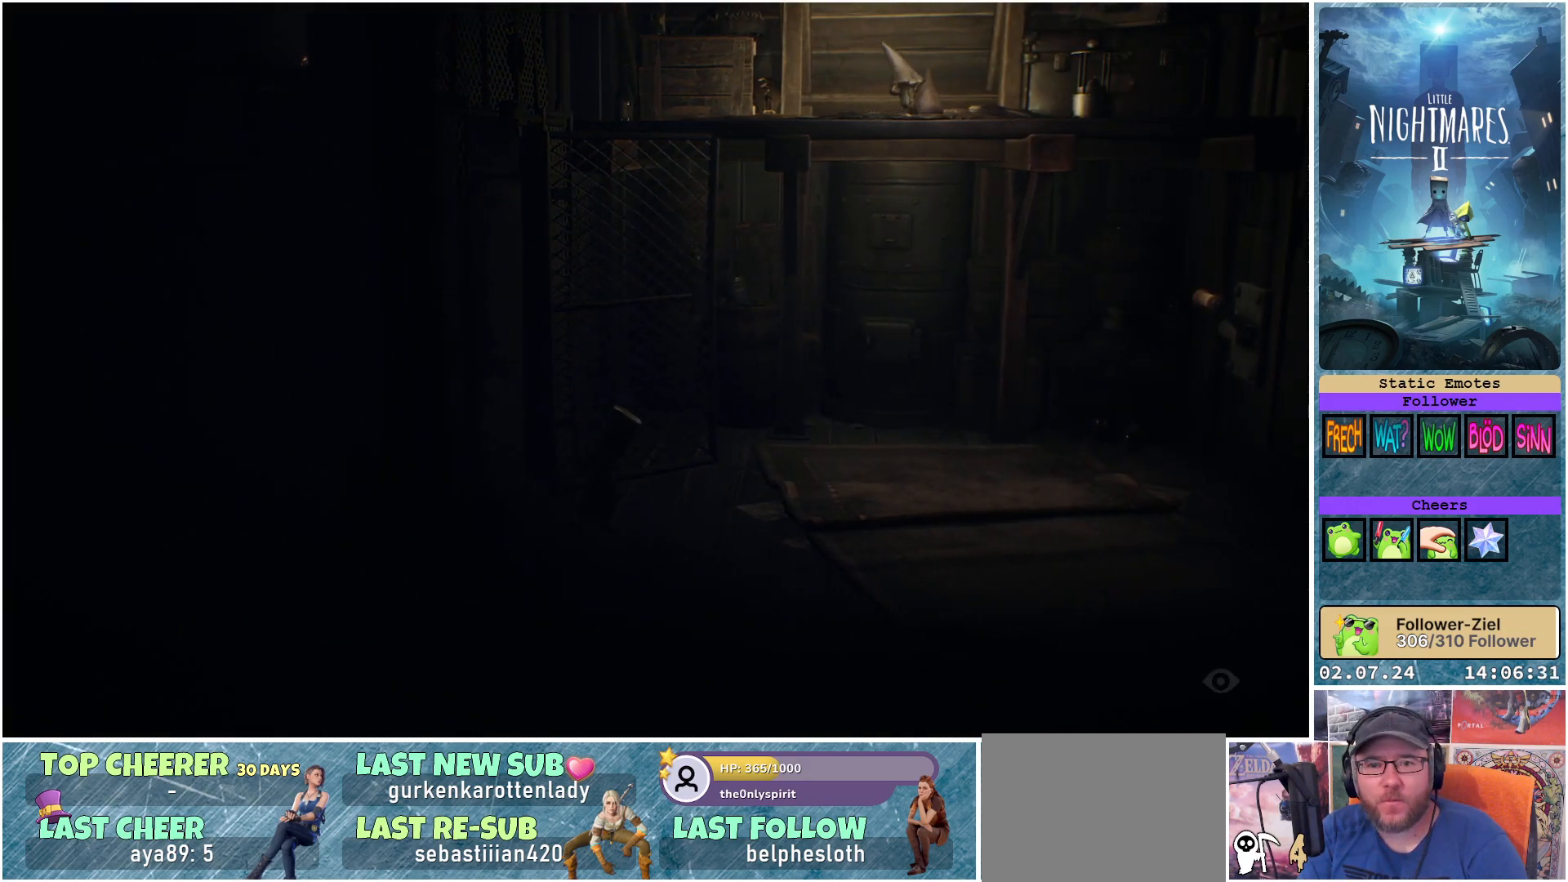
Gameplay with a controller (Xbox layout); each line is a JSON object with the inputs held at the frame after it. "events" lists button and stick changes between this image and that frame as [ms after this image, input, new state], when the widget could be followed in between.
{"buttons": [], "left_stick": "right", "right_stick": "center", "events": []}
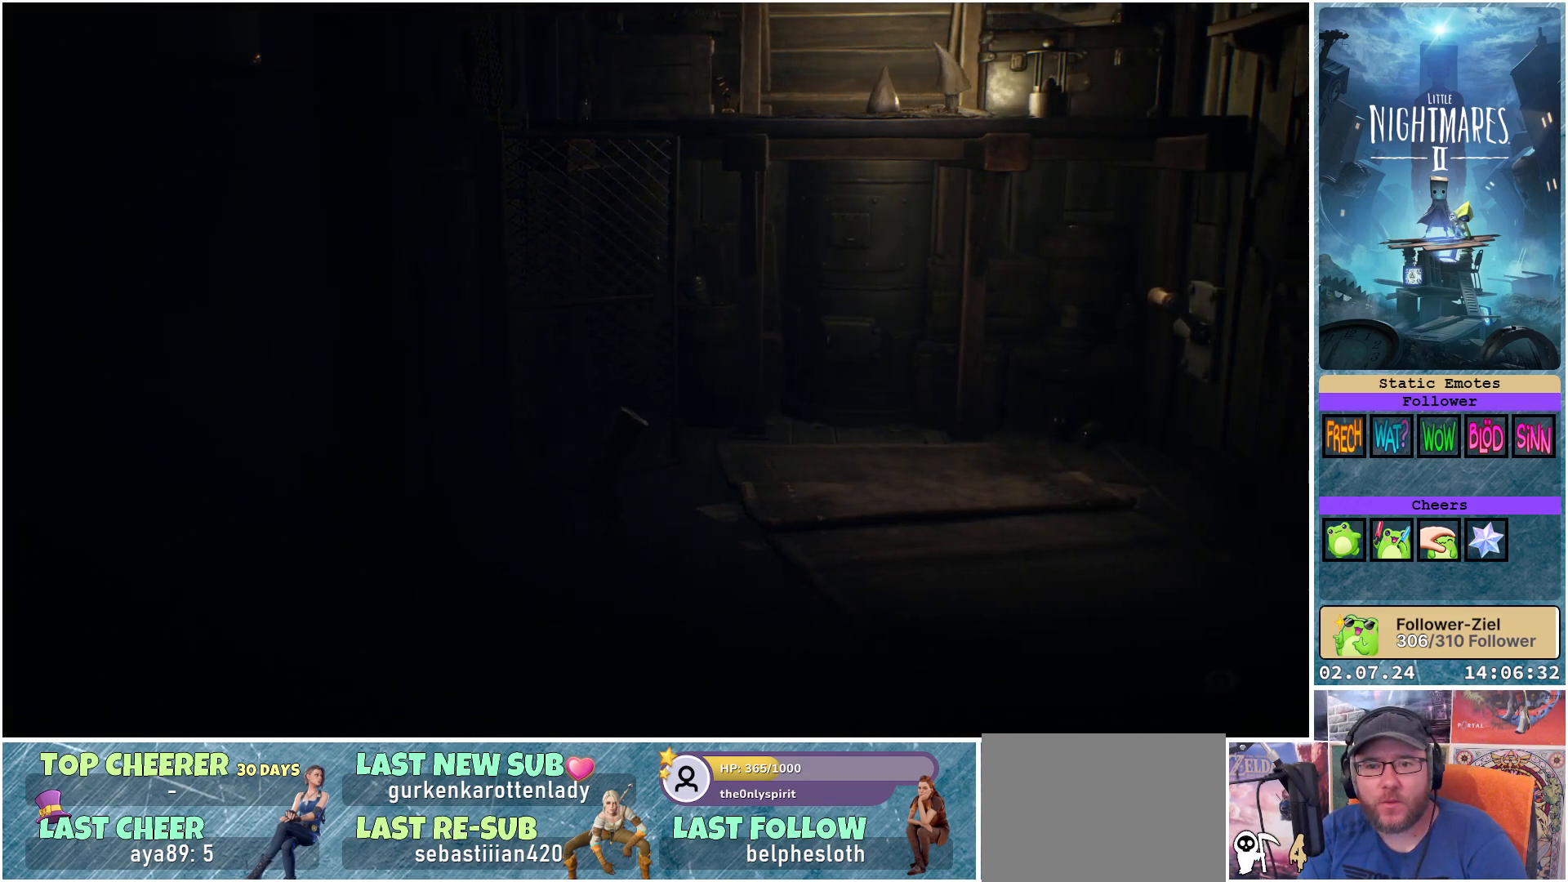
{"buttons": [], "left_stick": "right", "right_stick": "center", "events": []}
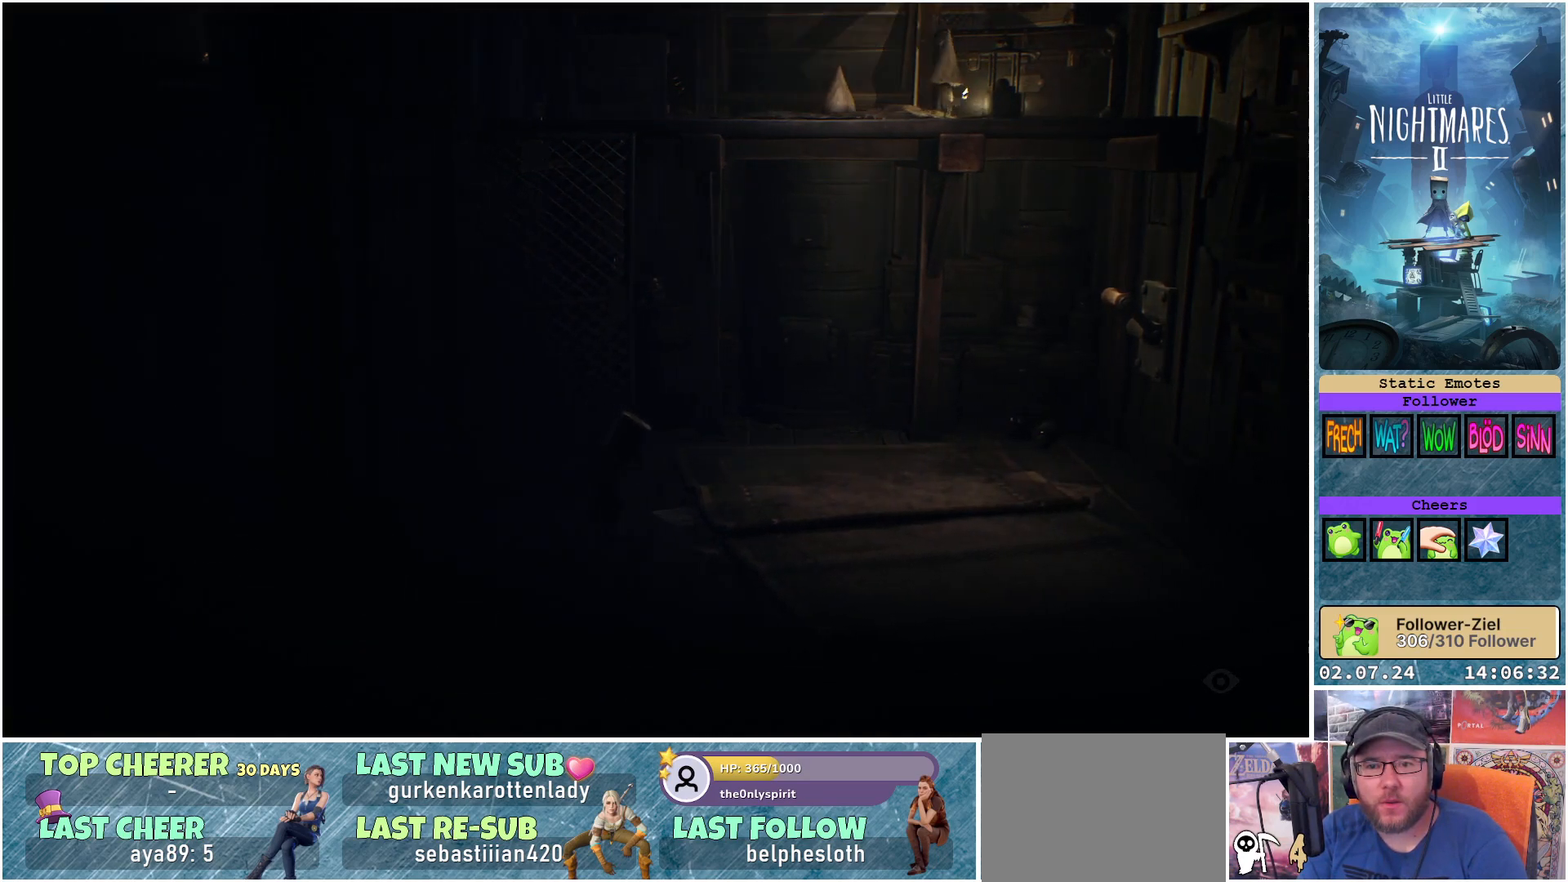
{"buttons": [], "left_stick": "right", "right_stick": "center", "events": []}
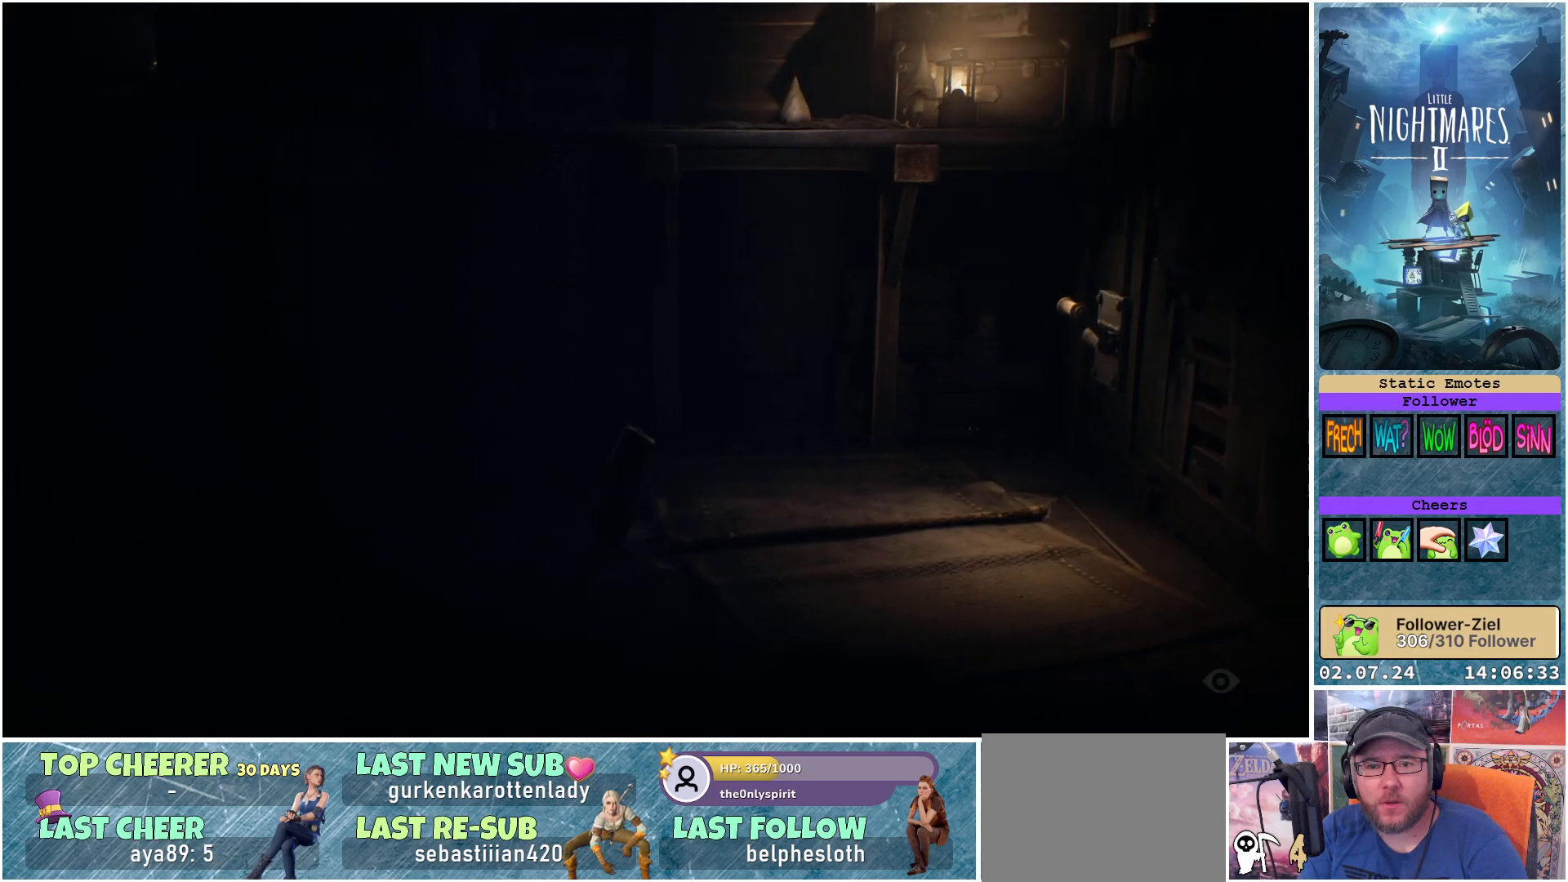
{"buttons": [], "left_stick": "right", "right_stick": "center", "events": []}
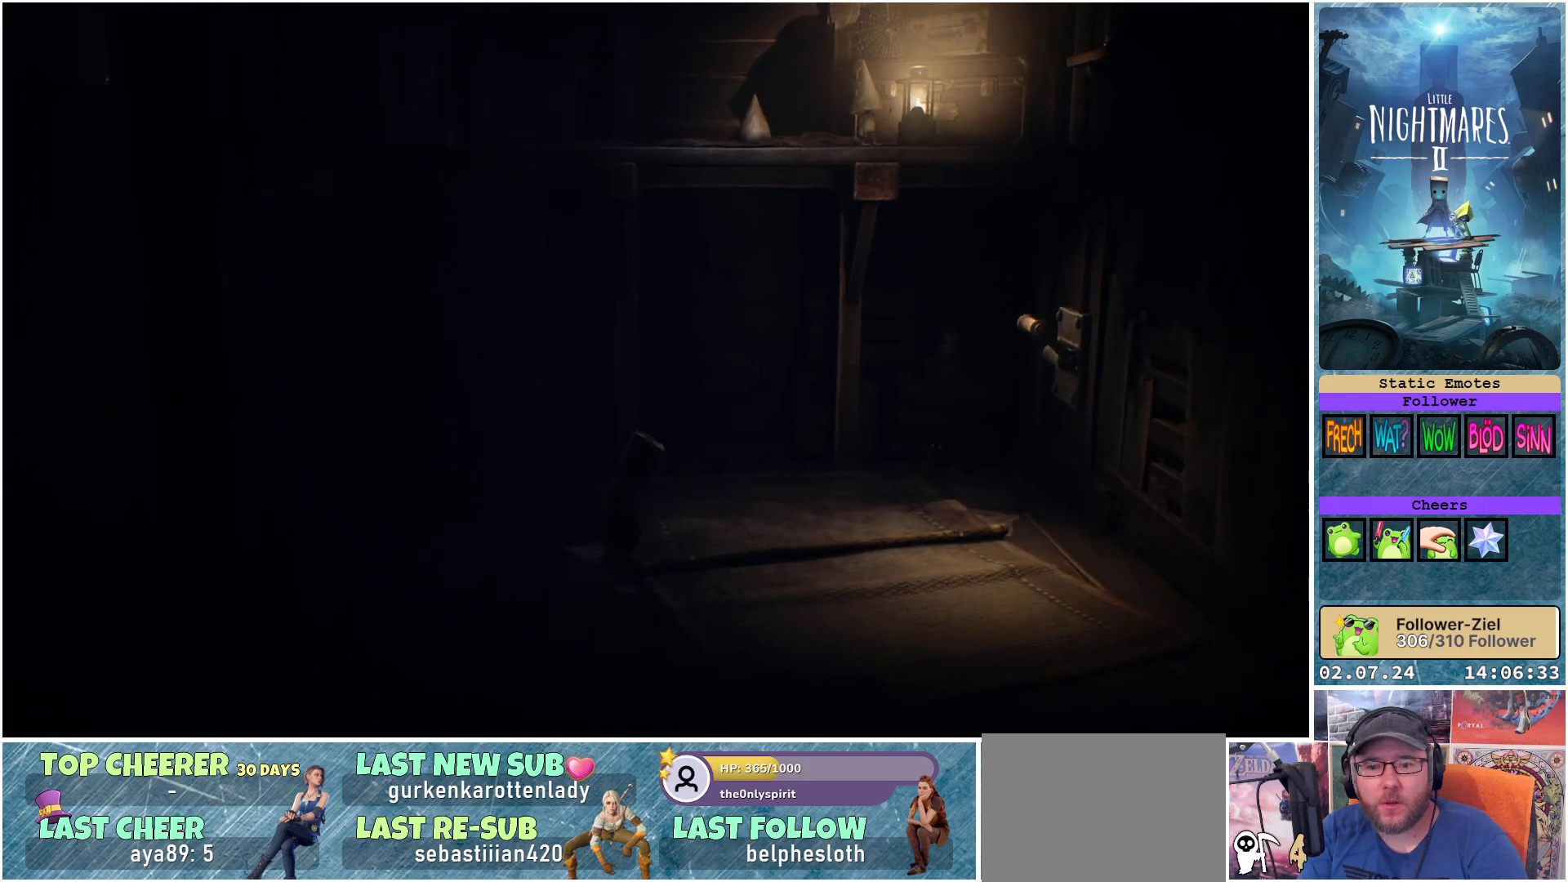
{"buttons": [], "left_stick": "right", "right_stick": "center", "events": []}
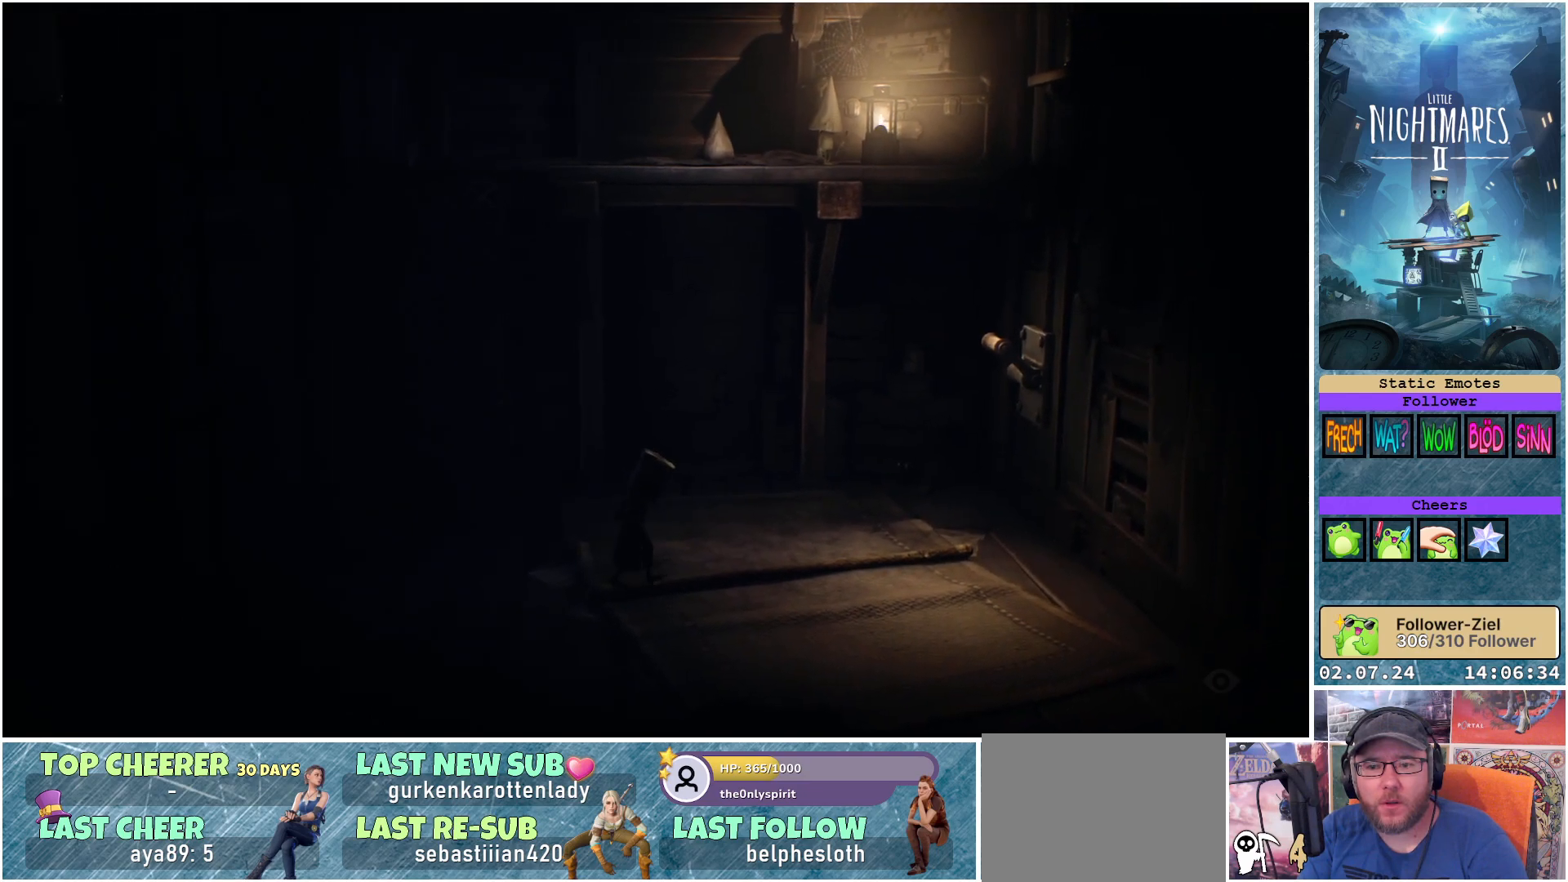
{"buttons": [], "left_stick": "right", "right_stick": "center", "events": []}
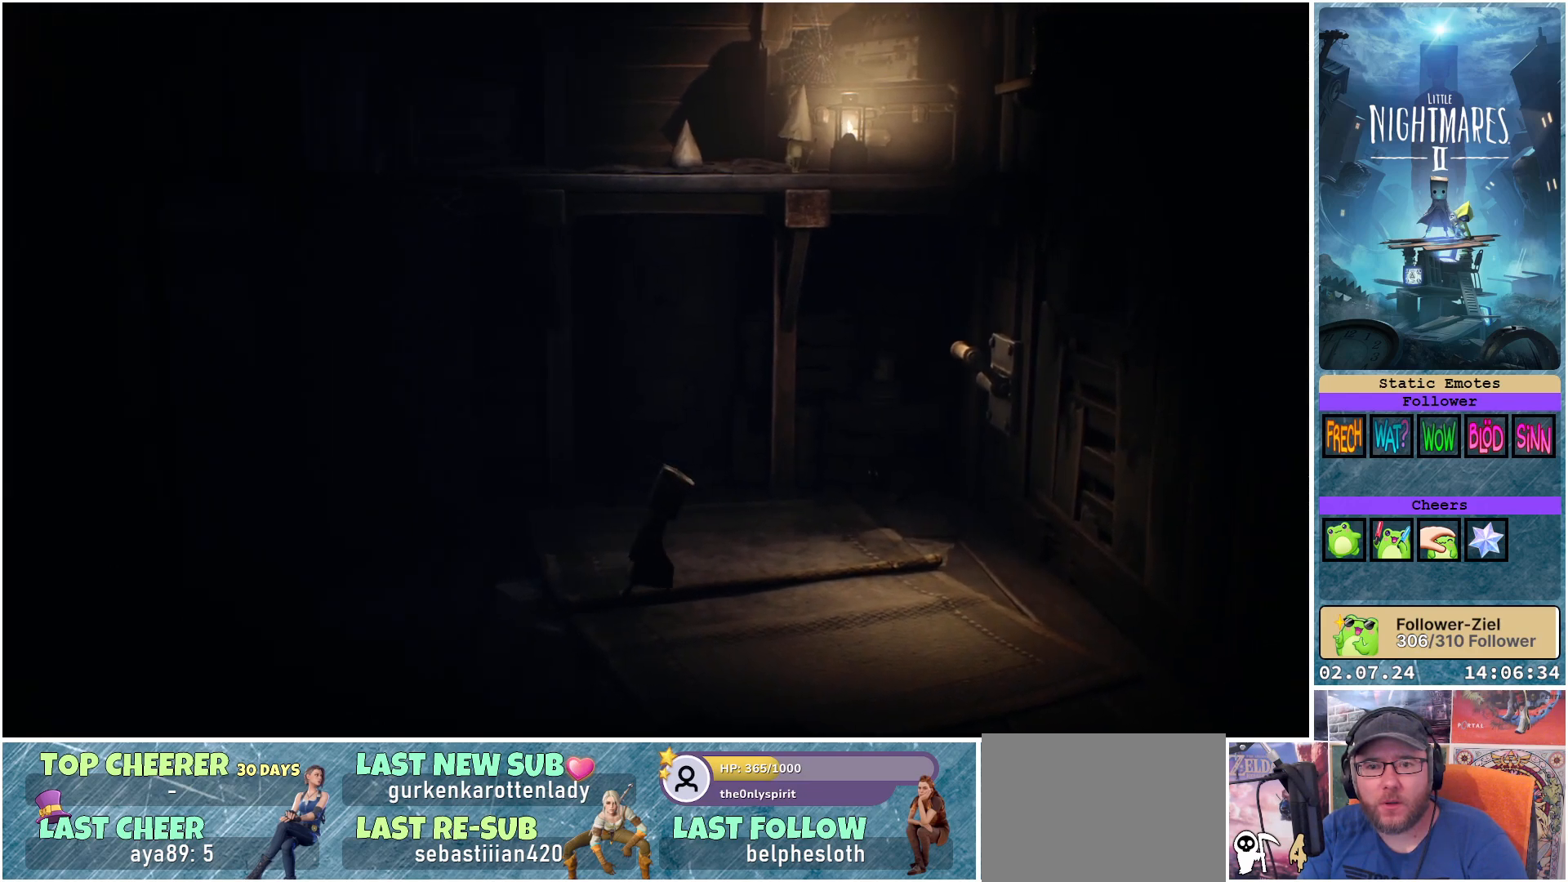
{"buttons": [], "left_stick": "up-right", "right_stick": "center", "events": [[183, "left_stick", "up-right"]]}
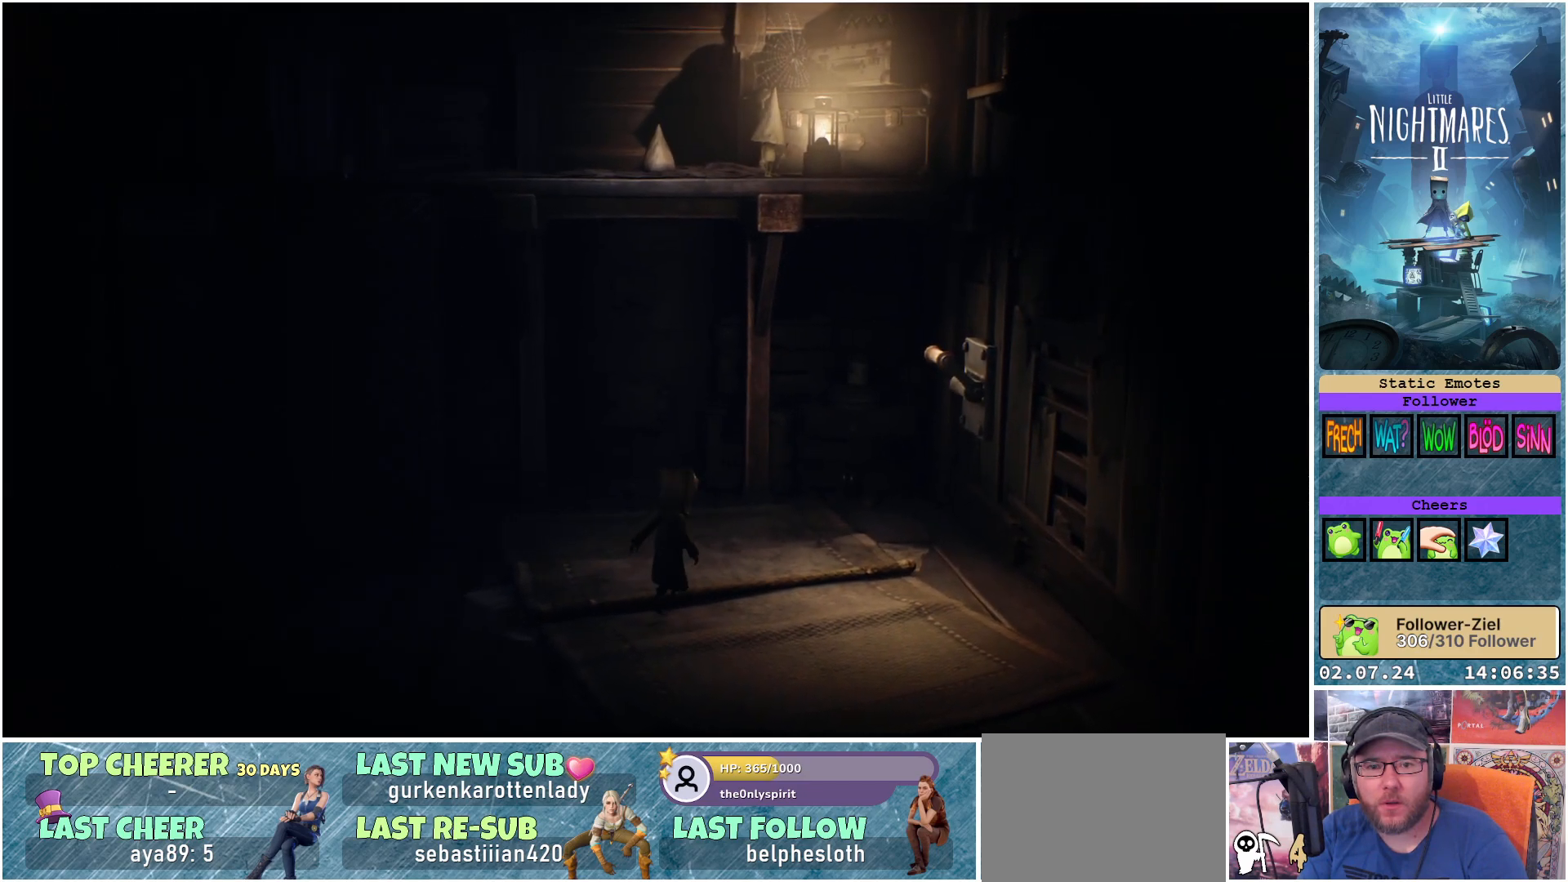
{"buttons": [], "left_stick": "center", "right_stick": "center", "events": [[250, "left_stick", "up"], [433, "left_stick", "center"]]}
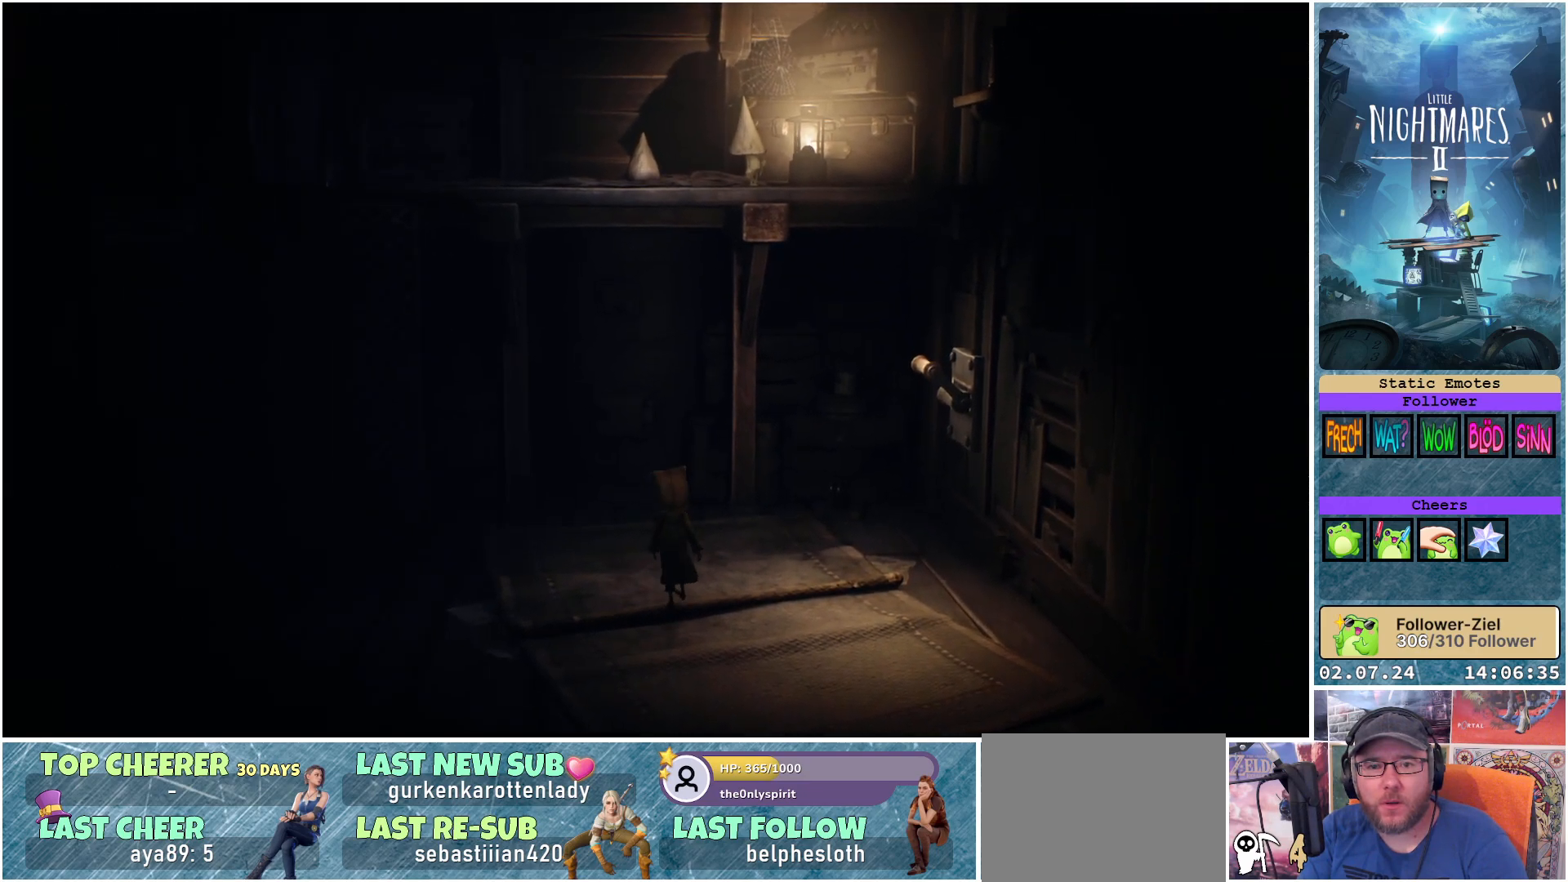
{"buttons": [], "left_stick": "center", "right_stick": "center", "events": []}
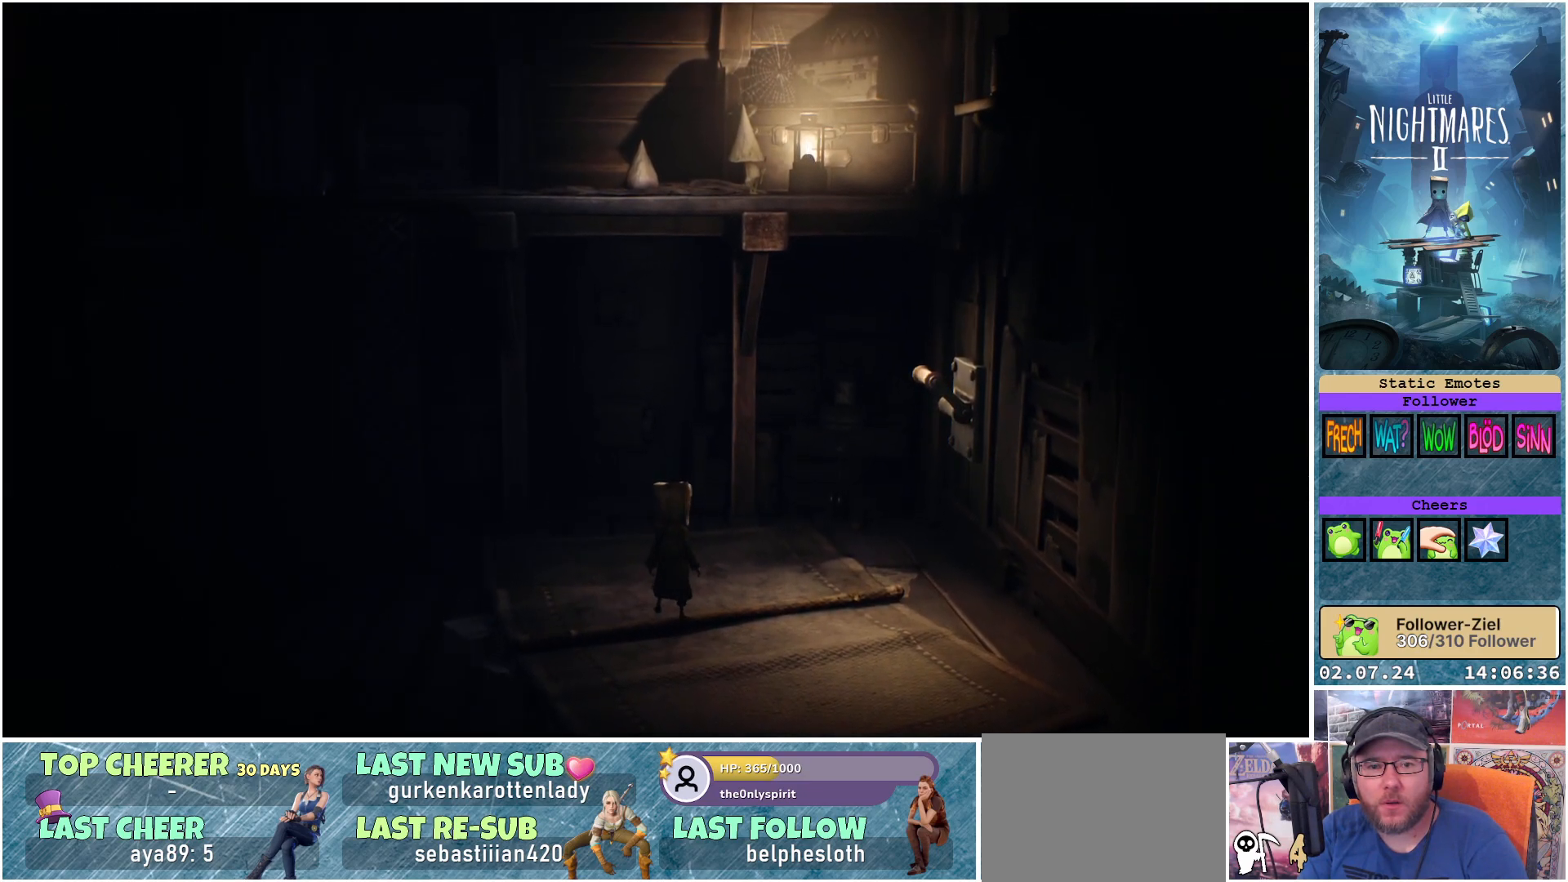
{"buttons": [], "left_stick": "center", "right_stick": "center", "events": []}
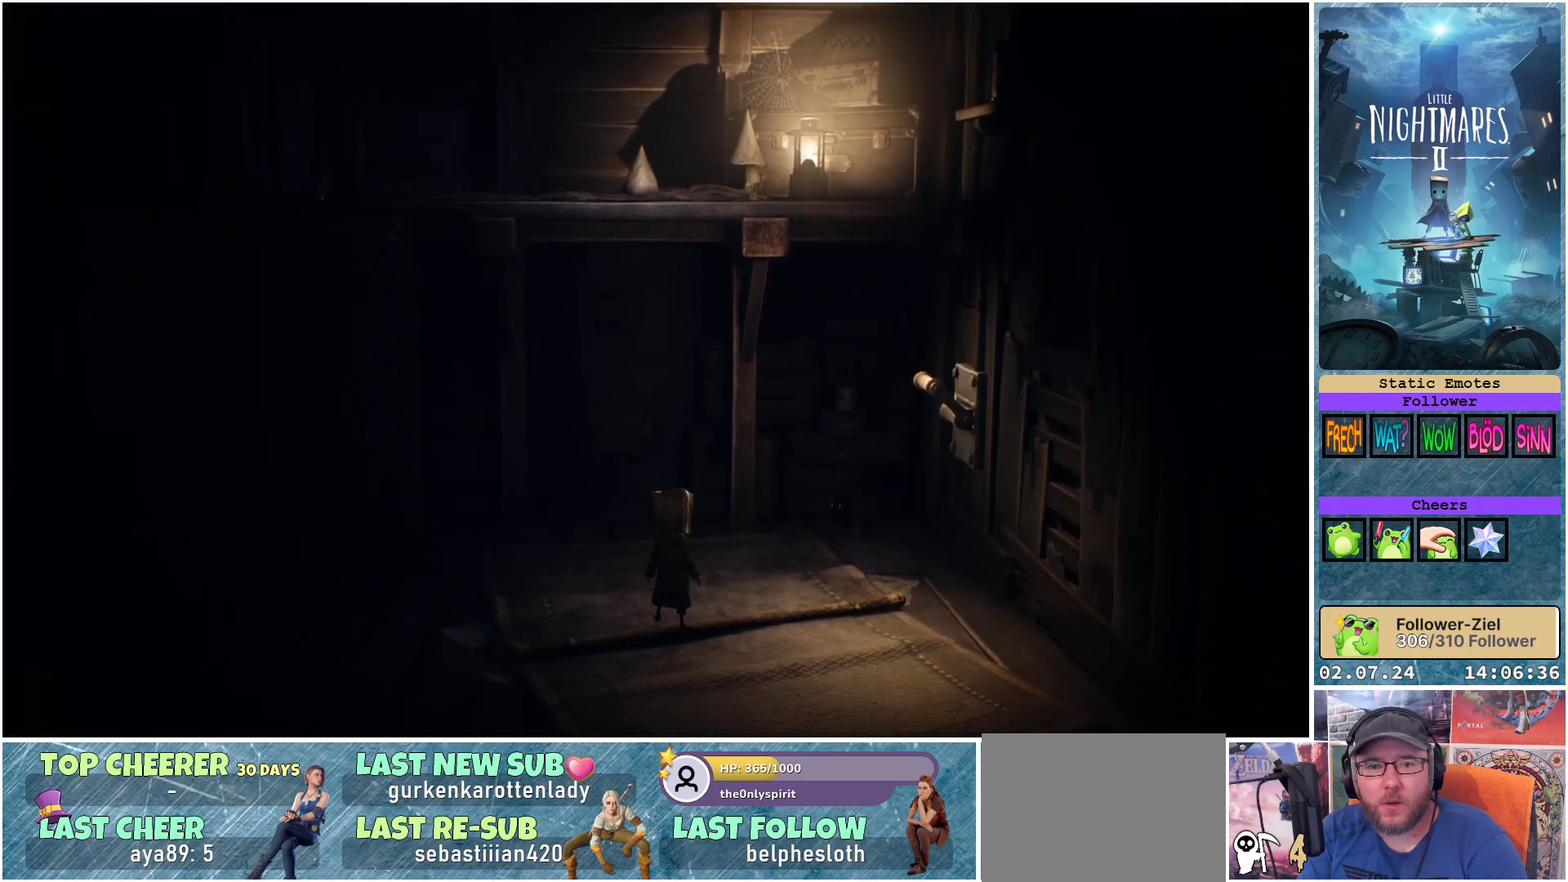
{"buttons": [], "left_stick": "up-right", "right_stick": "center", "events": [[17, "left_stick", "up-right"]]}
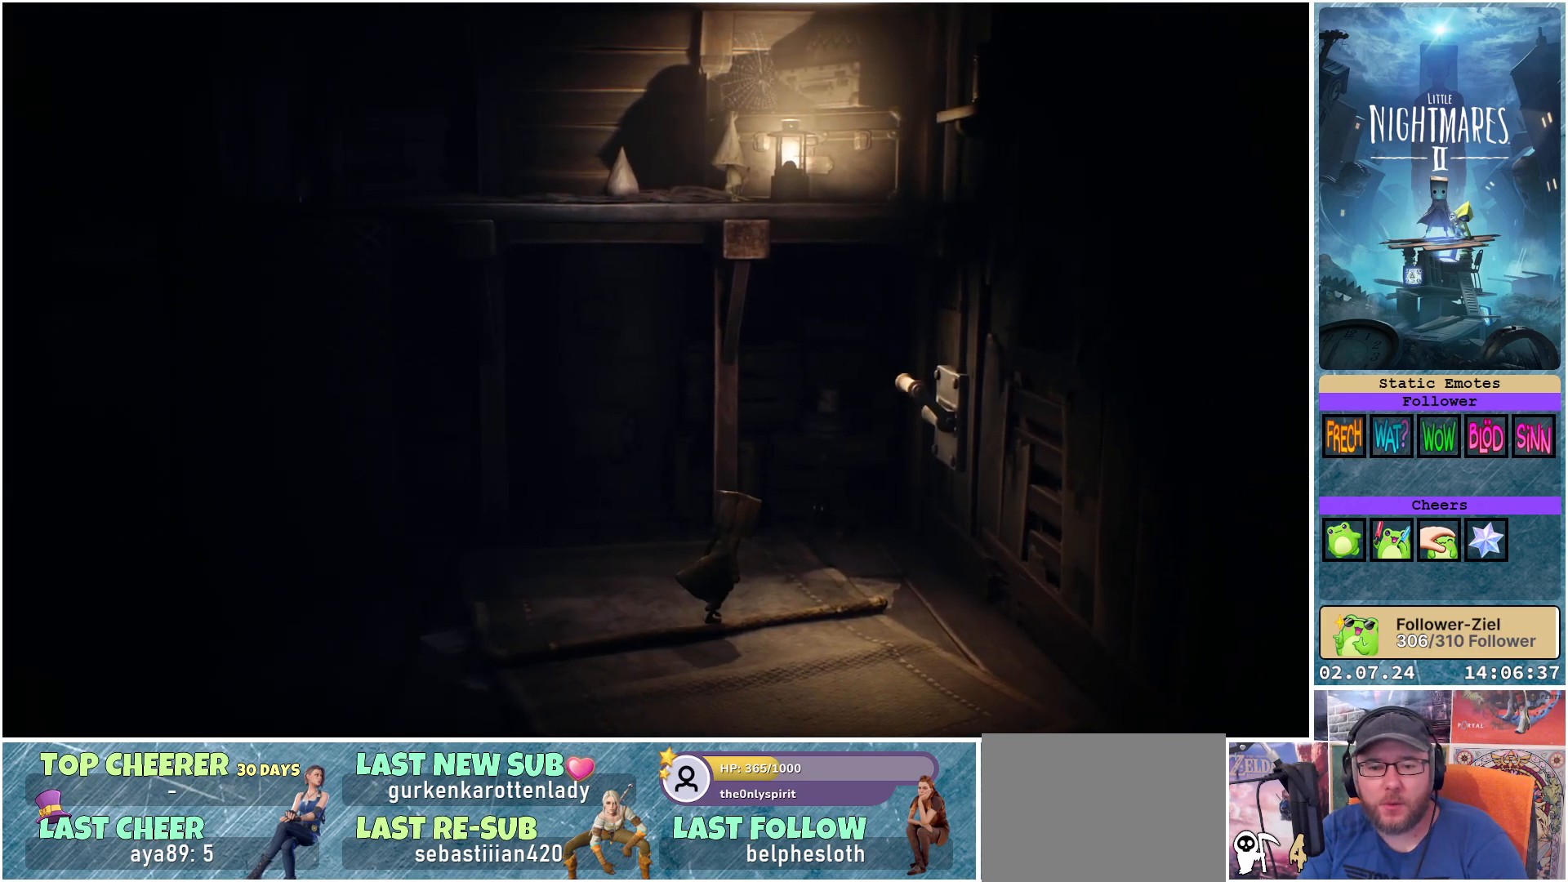
{"buttons": [], "left_stick": "up-right", "right_stick": "center", "events": []}
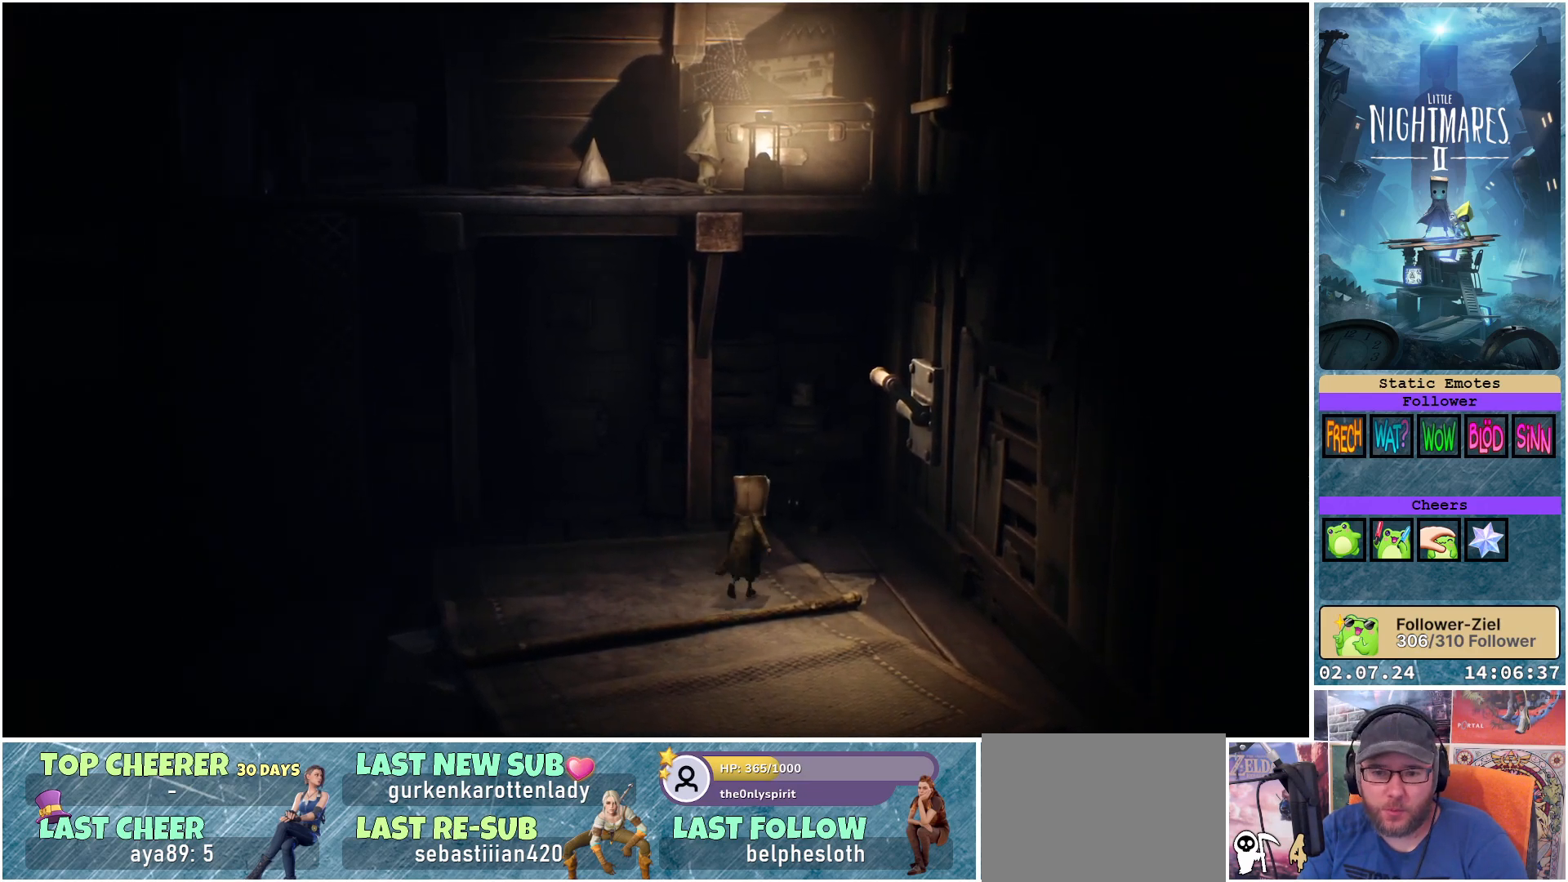
{"buttons": [], "left_stick": "up-right", "right_stick": "center", "events": []}
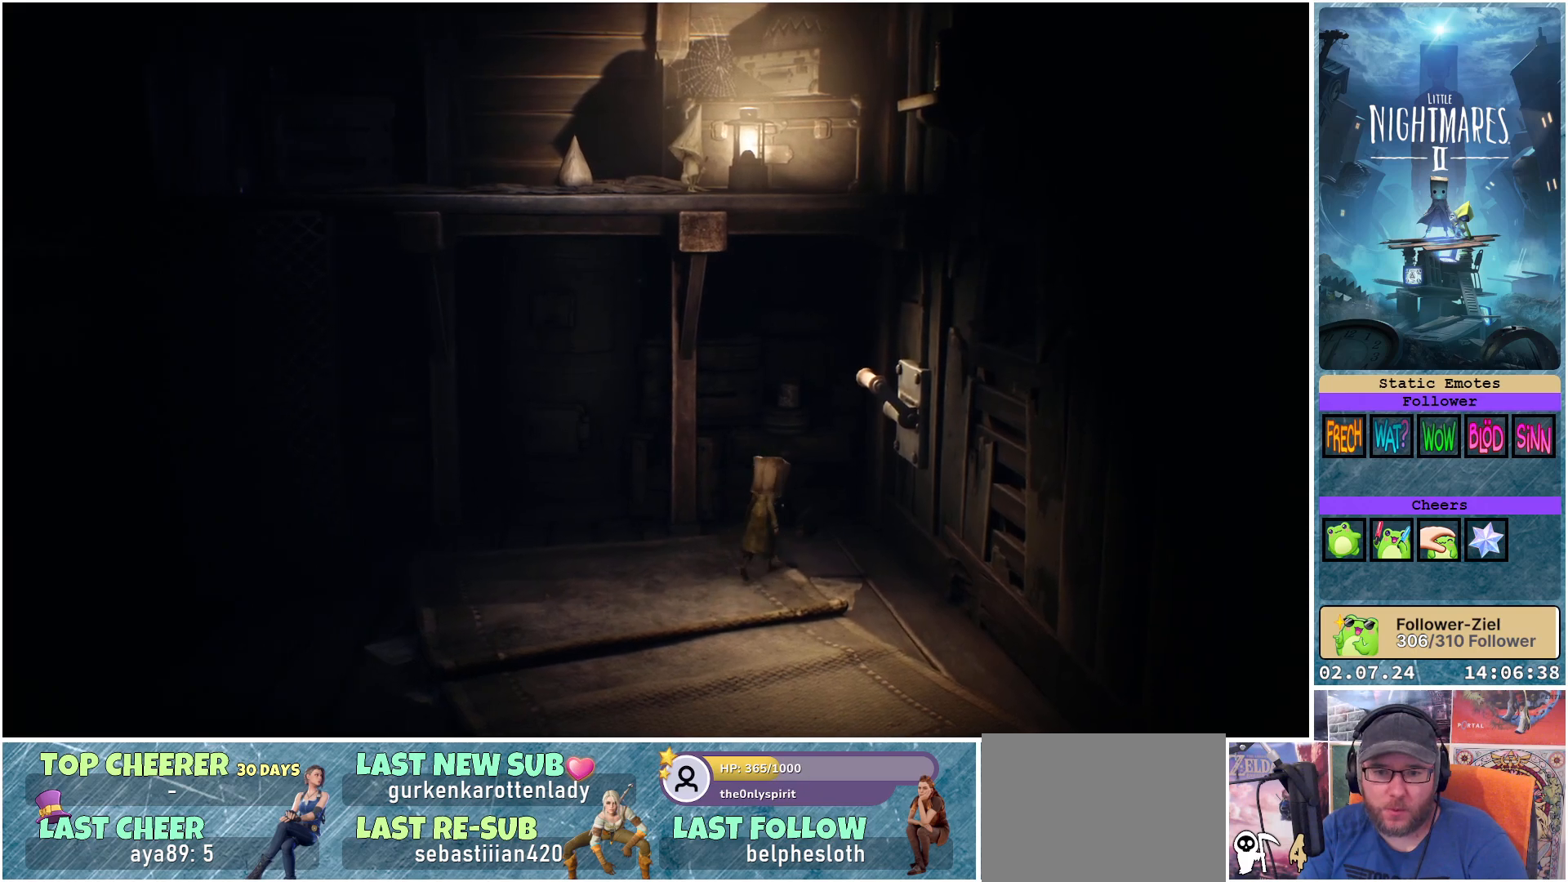
{"buttons": ["R1"], "left_stick": "center", "right_stick": "center", "events": [[17, "left_stick", "right"], [233, "left_stick", "center"], [317, "R1", "down"]]}
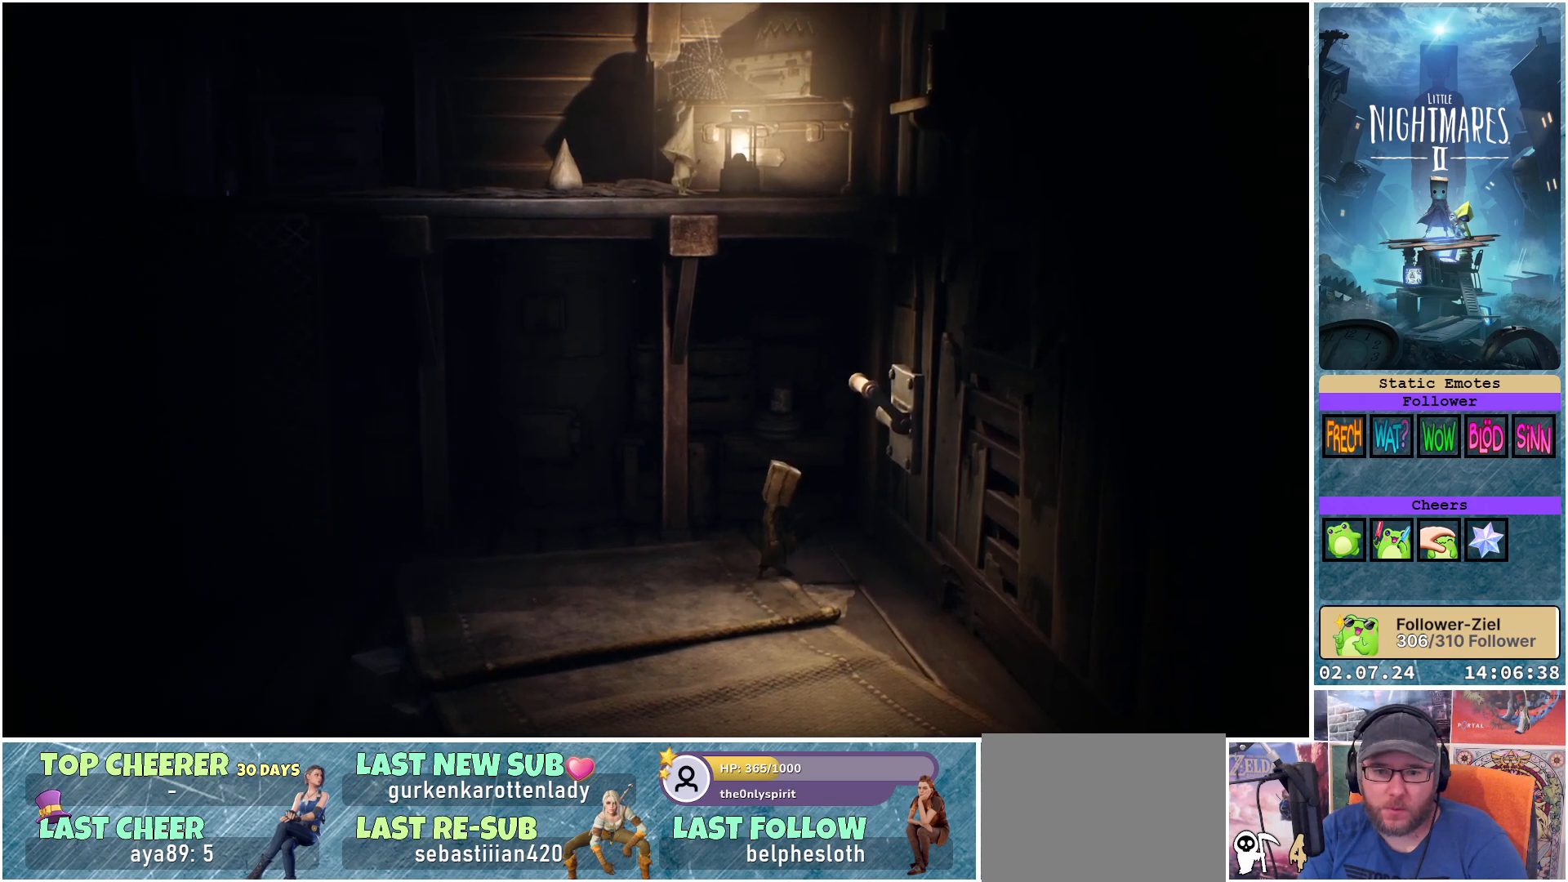
{"buttons": ["A", "R1"], "left_stick": "center", "right_stick": "center", "events": [[133, "left_stick", "right"], [150, "A", "down"], [483, "left_stick", "center"]]}
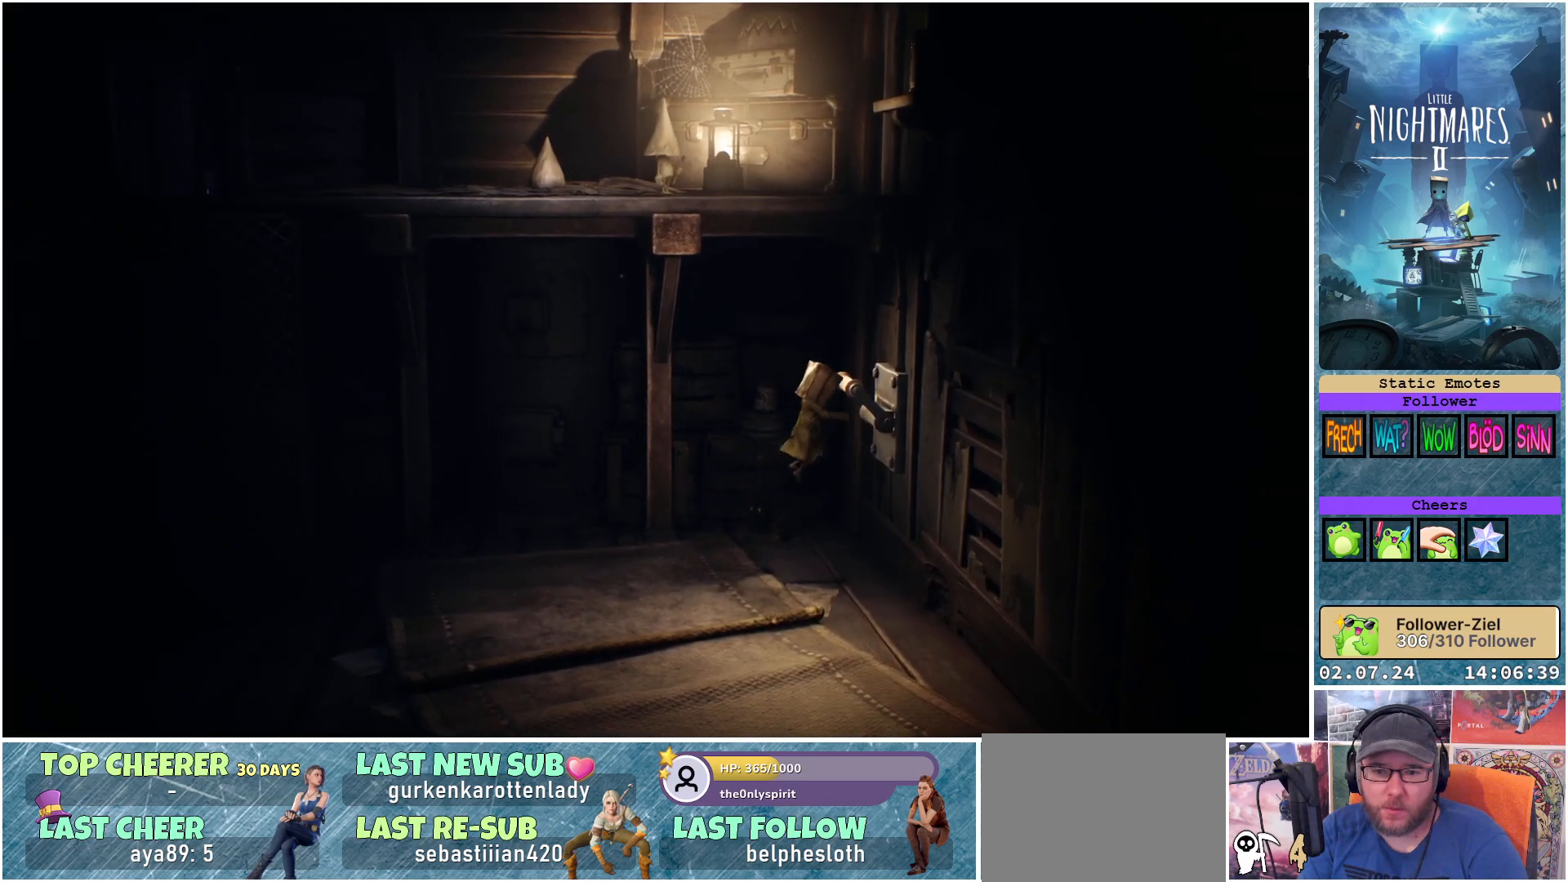
{"buttons": ["R1"], "left_stick": "center", "right_stick": "center", "events": [[300, "A", "up"]]}
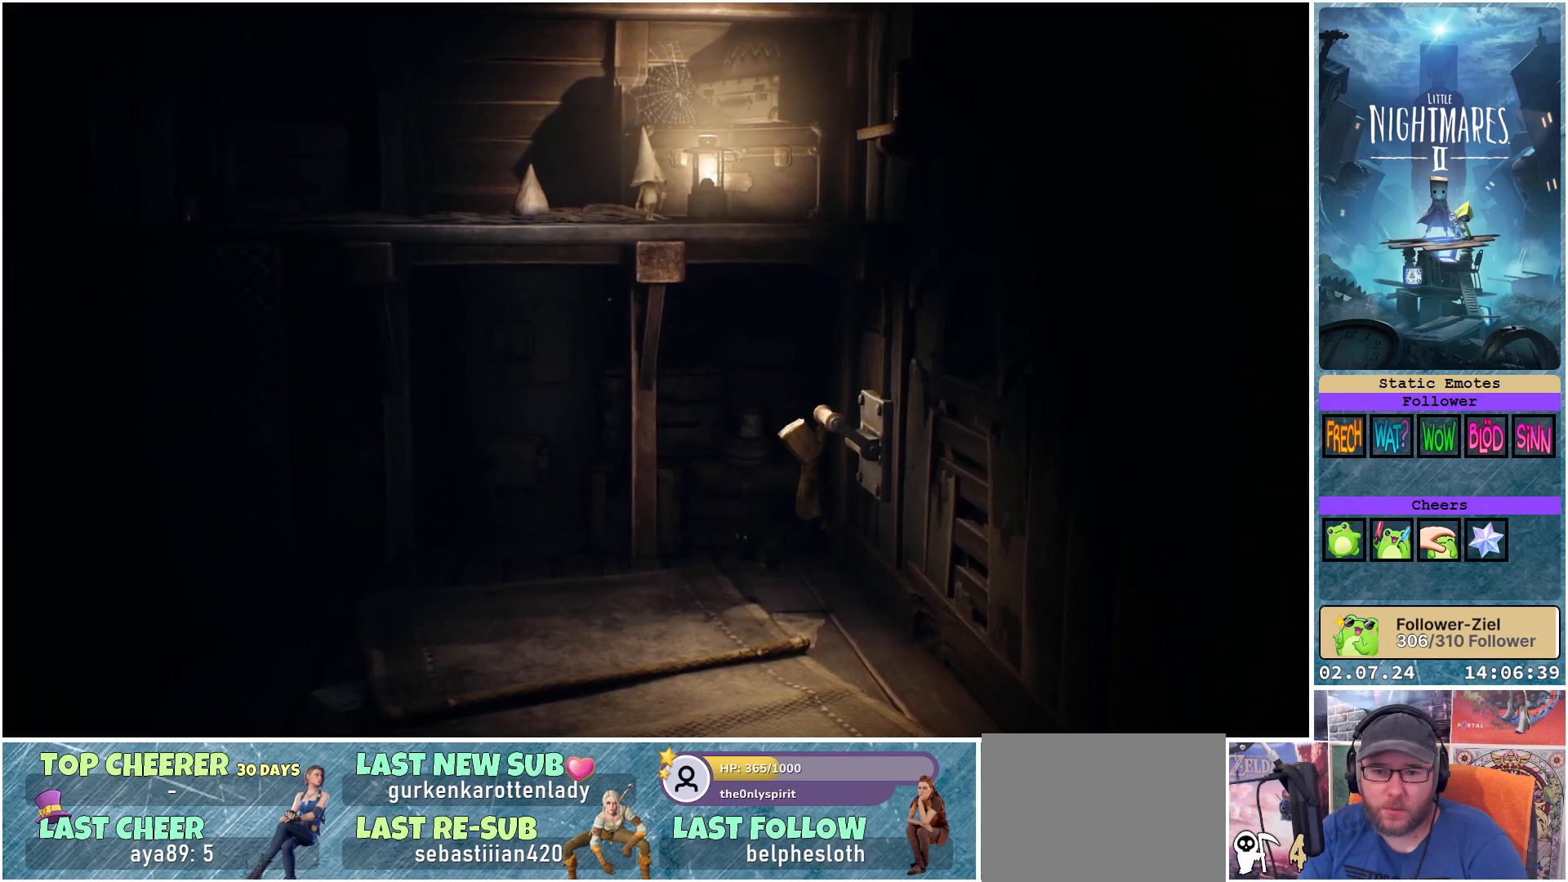
{"buttons": ["R1"], "left_stick": "center", "right_stick": "center", "events": []}
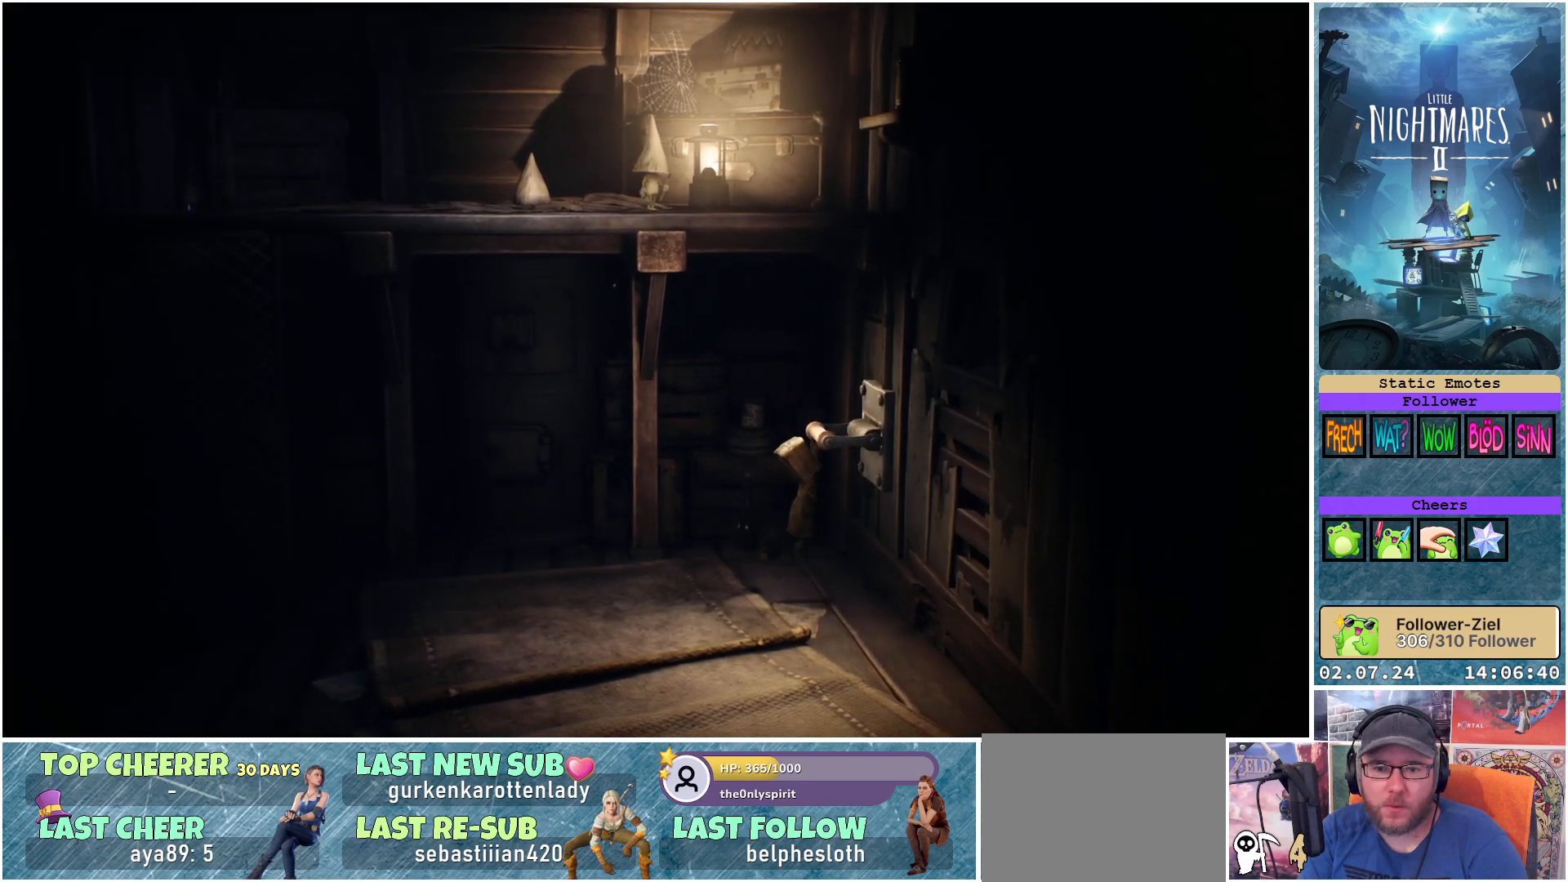
{"buttons": ["R1"], "left_stick": "center", "right_stick": "center", "events": []}
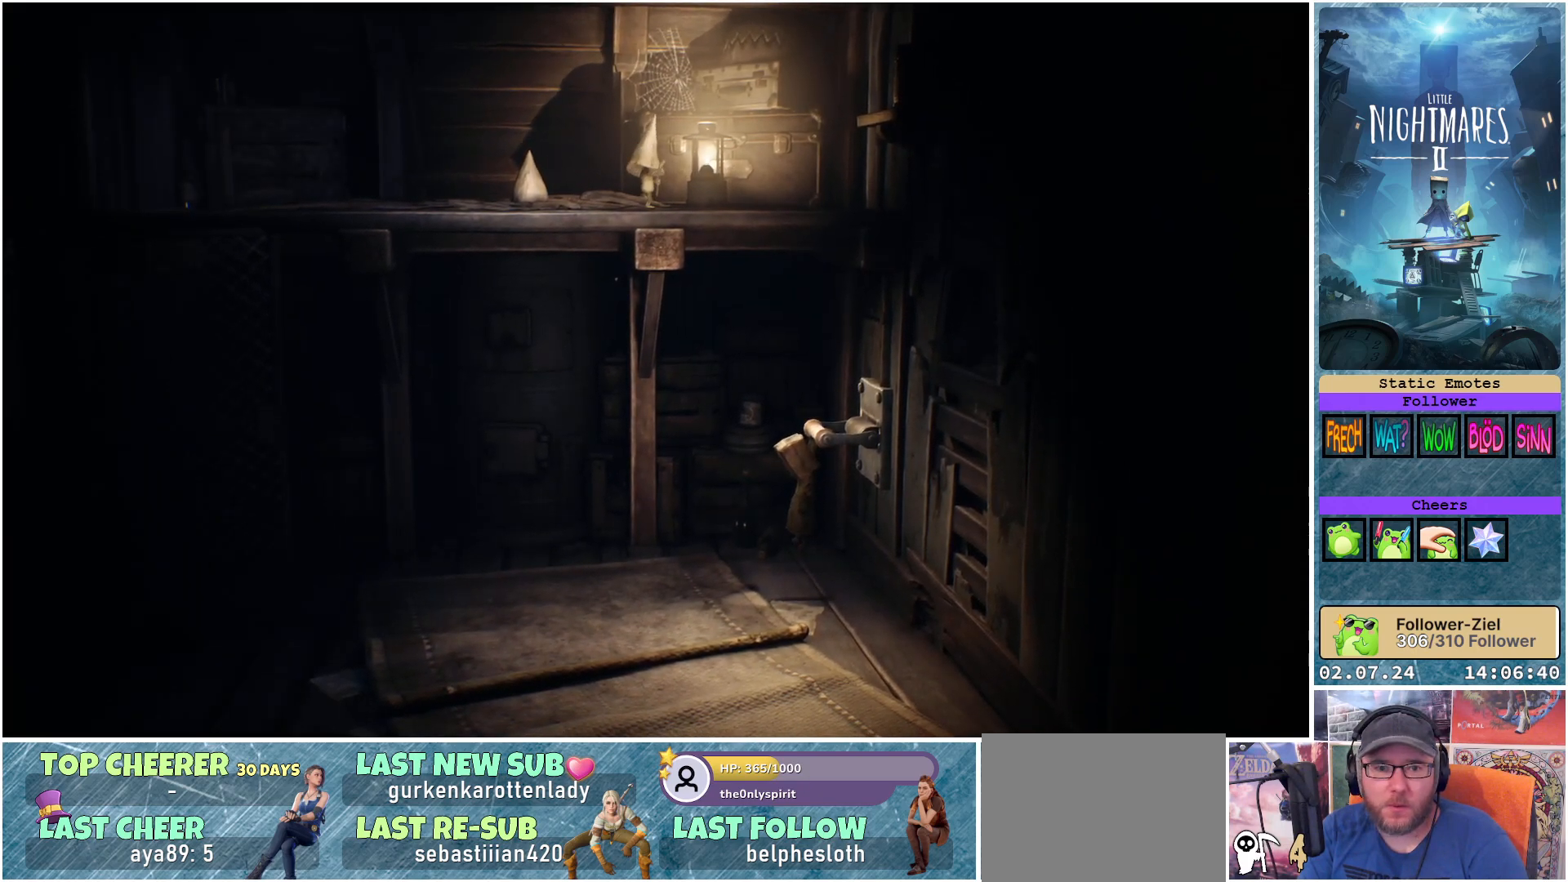
{"buttons": ["R1"], "left_stick": "center", "right_stick": "center", "events": []}
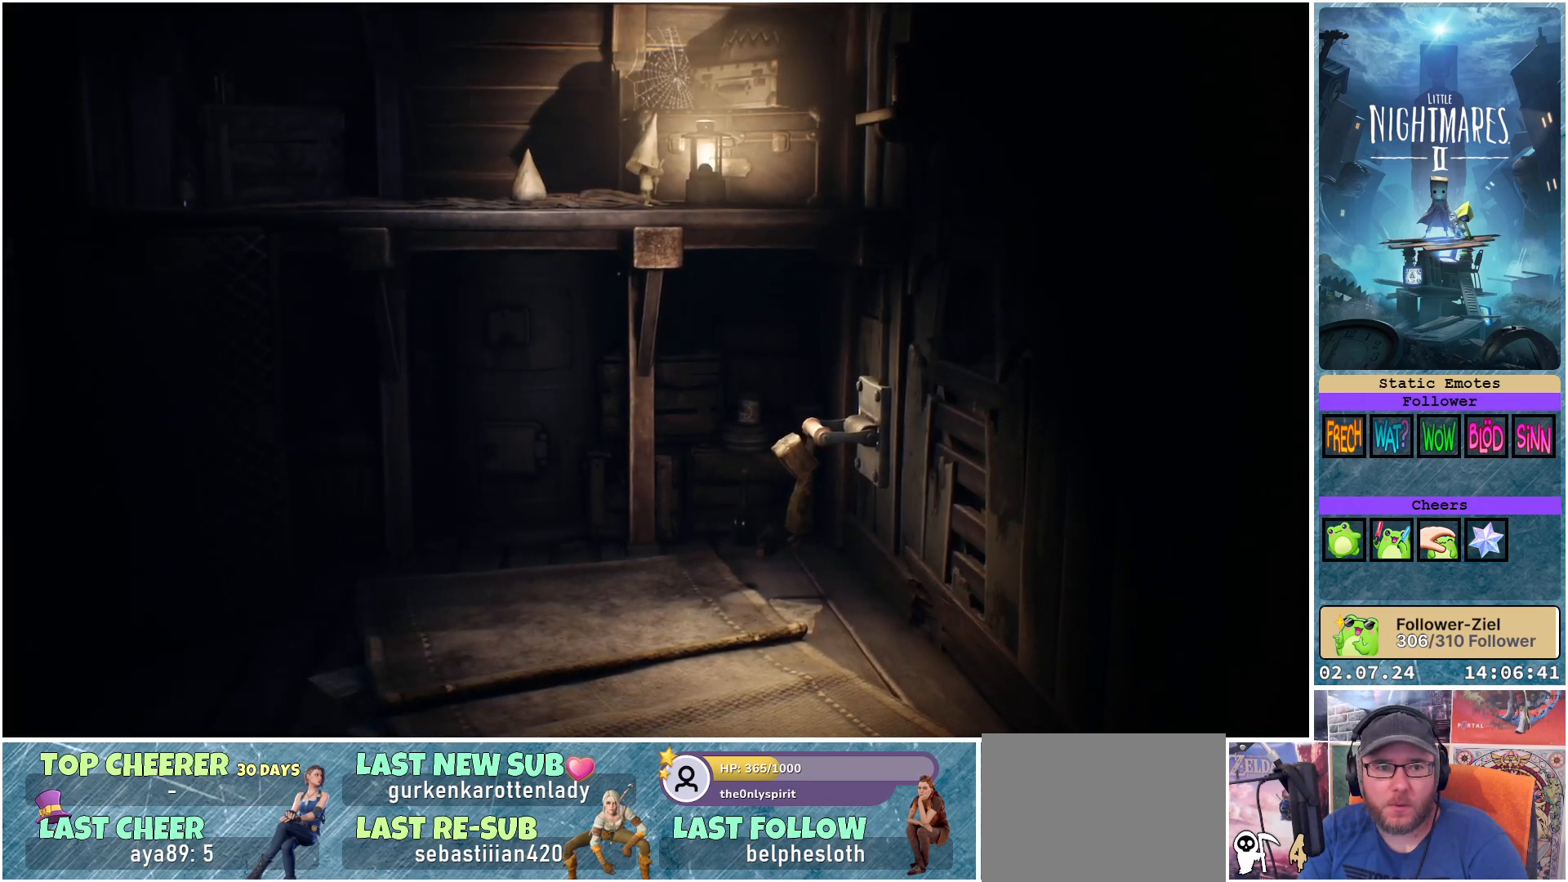
{"buttons": ["R1"], "left_stick": "center", "right_stick": "center", "events": []}
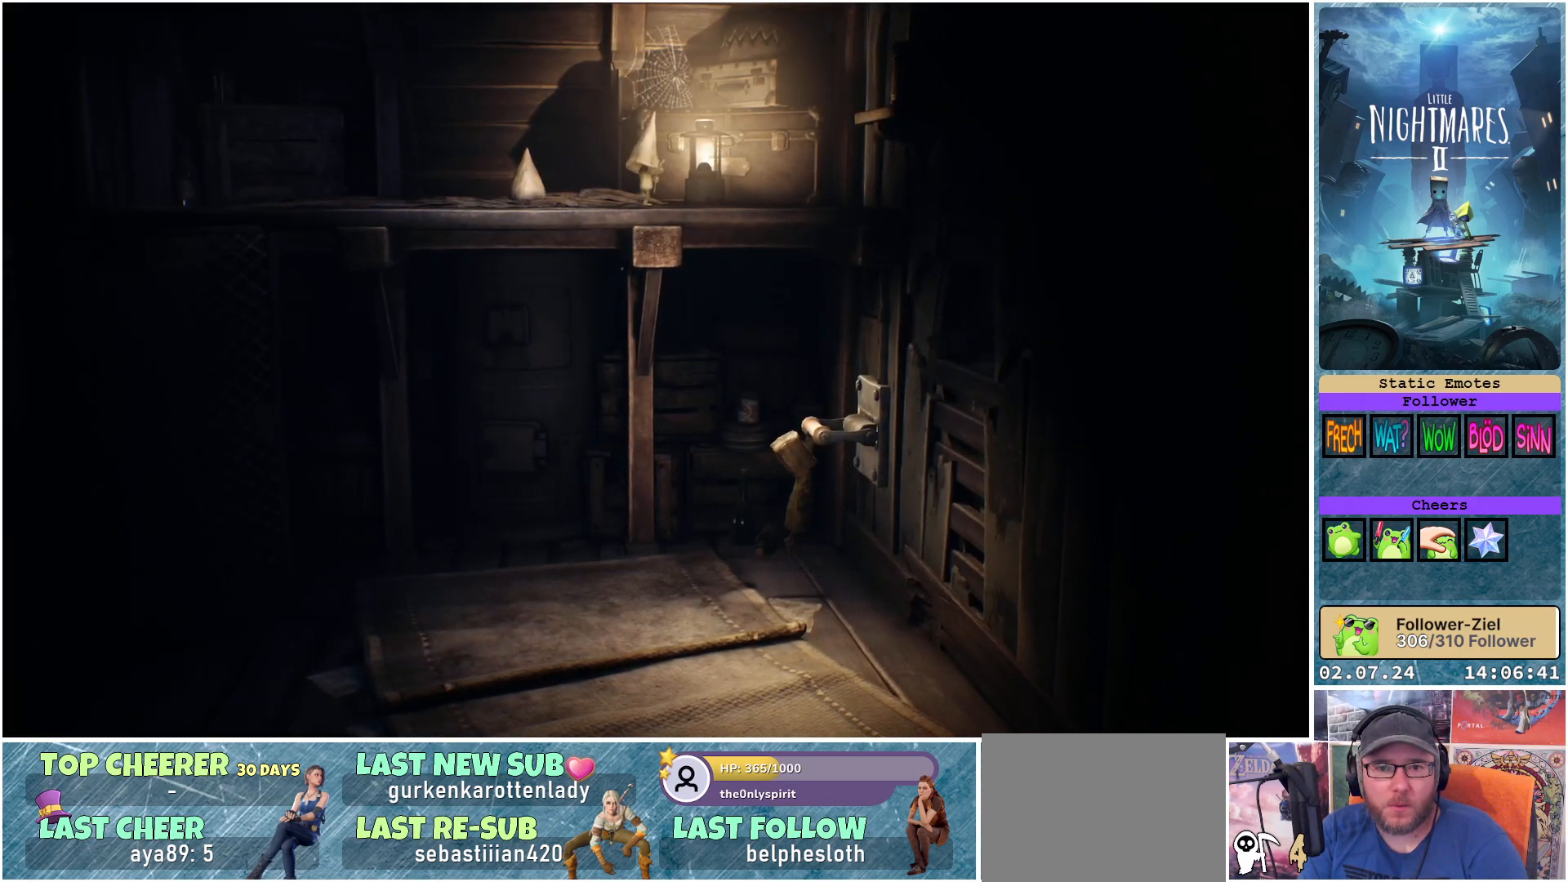
{"buttons": ["R1"], "left_stick": "center", "right_stick": "center", "events": []}
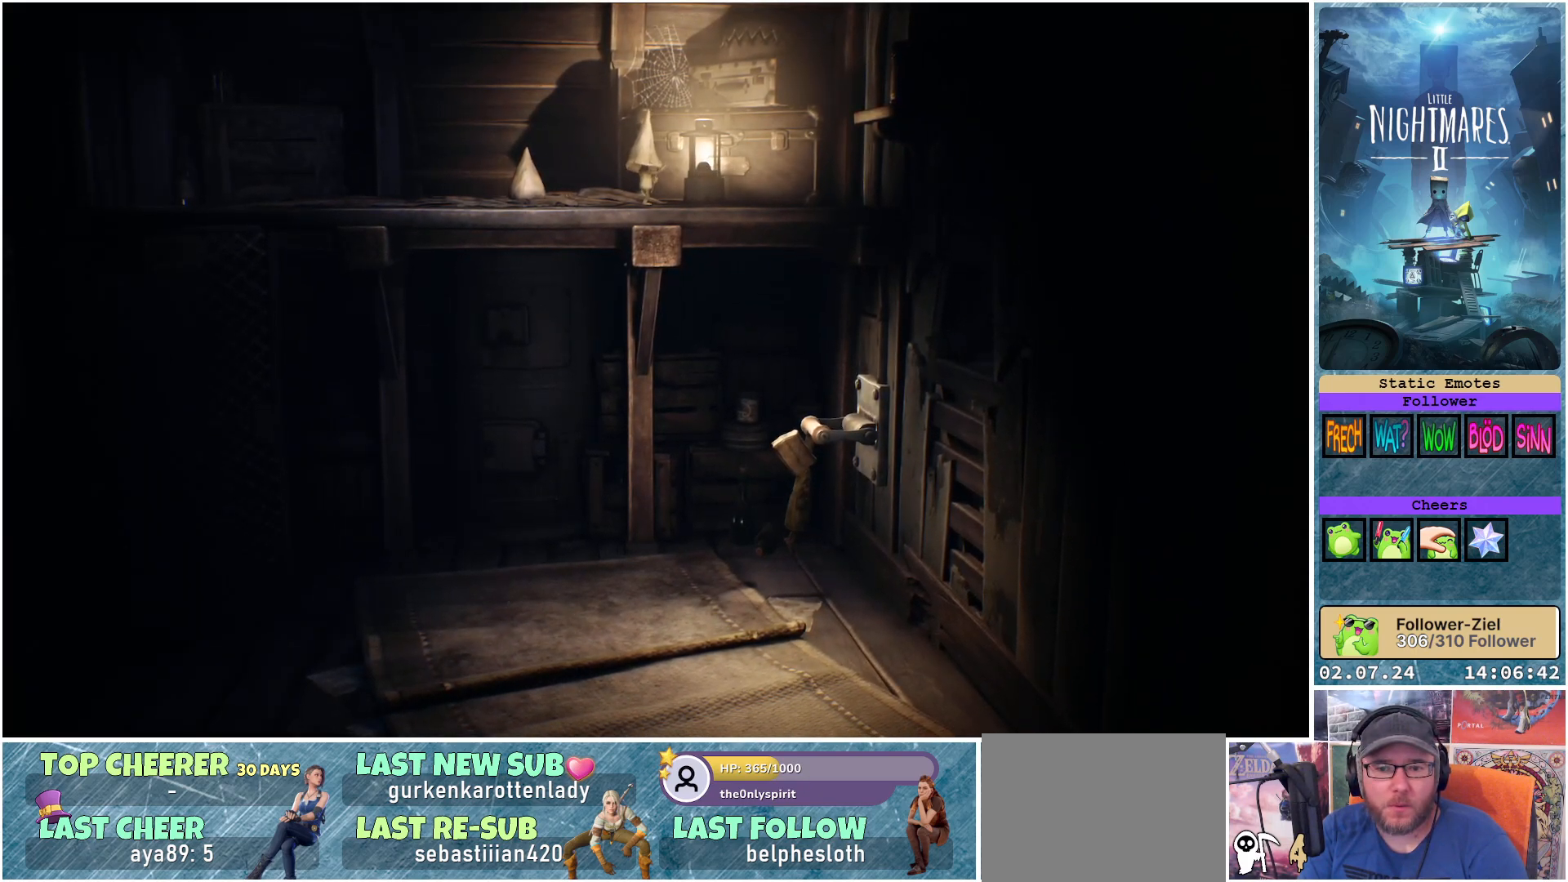
{"buttons": ["R1"], "left_stick": "center", "right_stick": "center", "events": []}
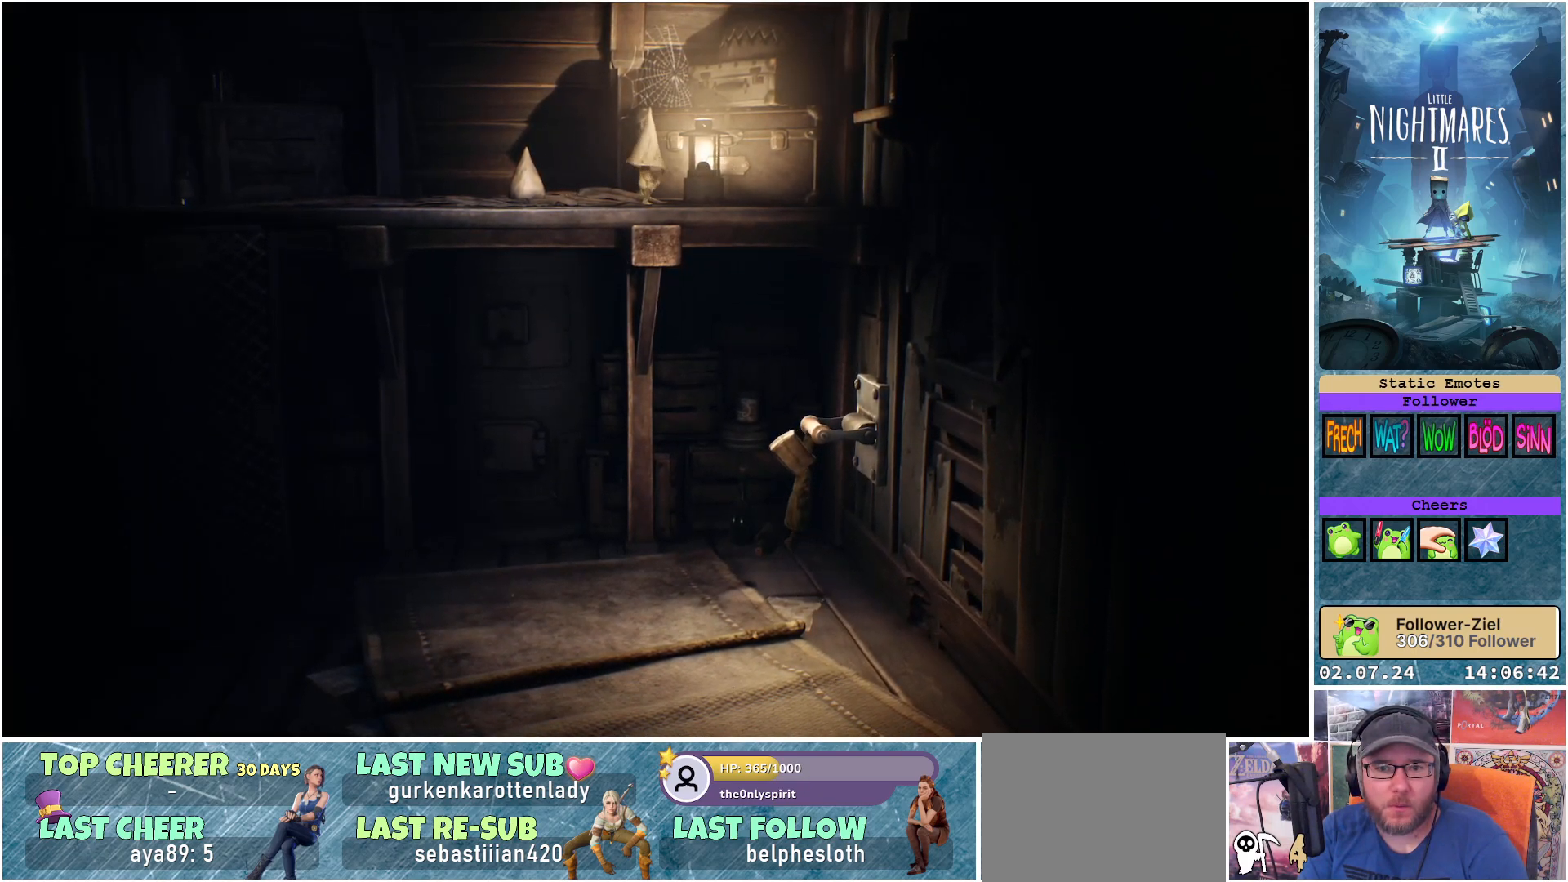
{"buttons": [], "left_stick": "center", "right_stick": "center", "events": [[467, "R1", "up"]]}
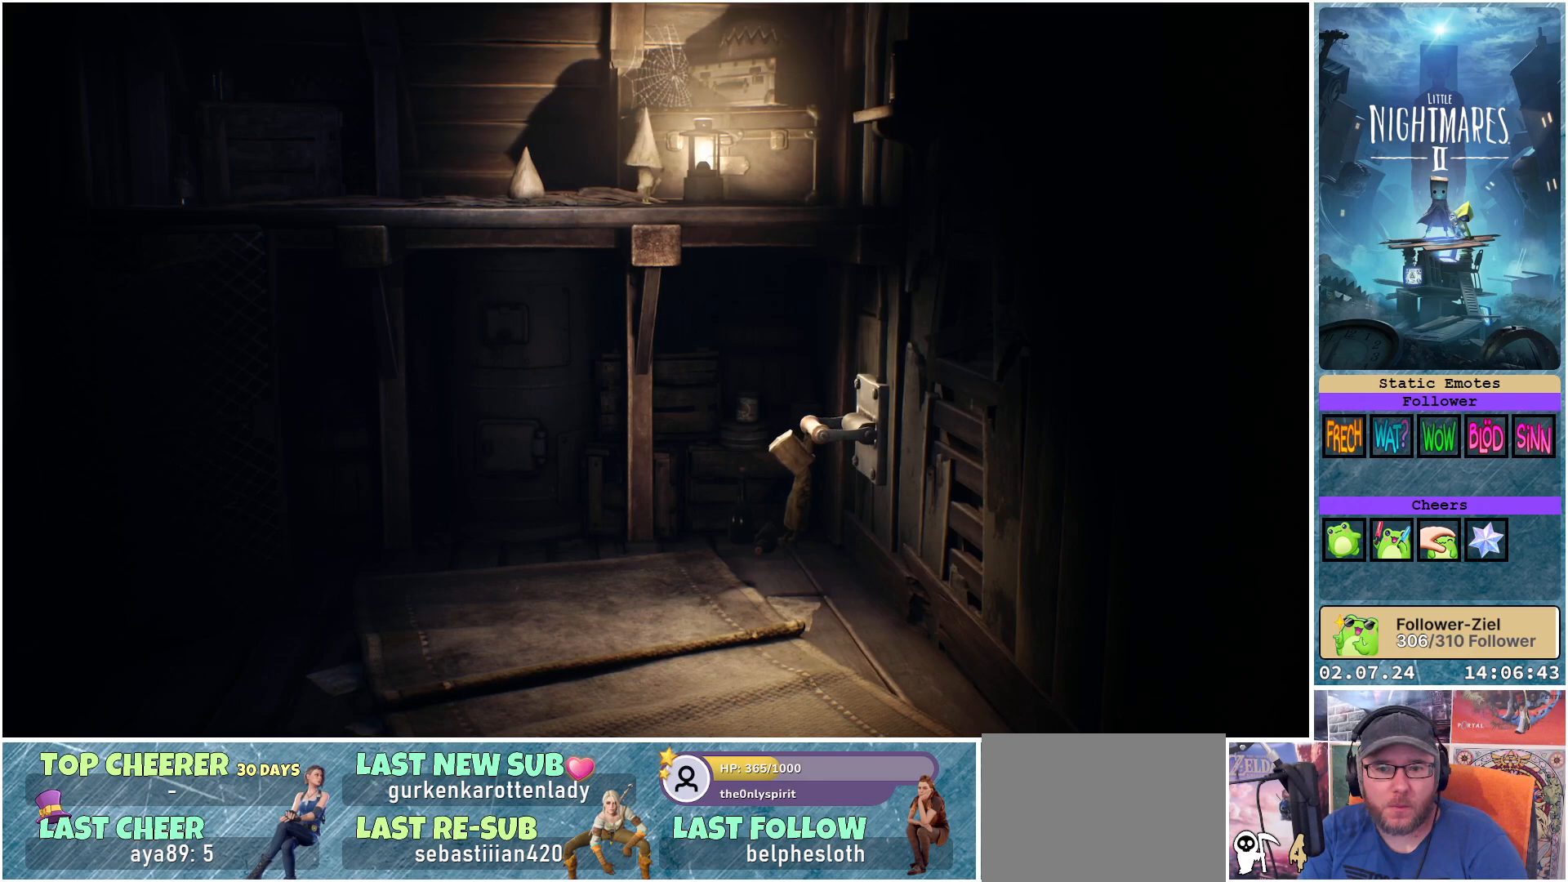
{"buttons": [], "left_stick": "center", "right_stick": "center", "events": []}
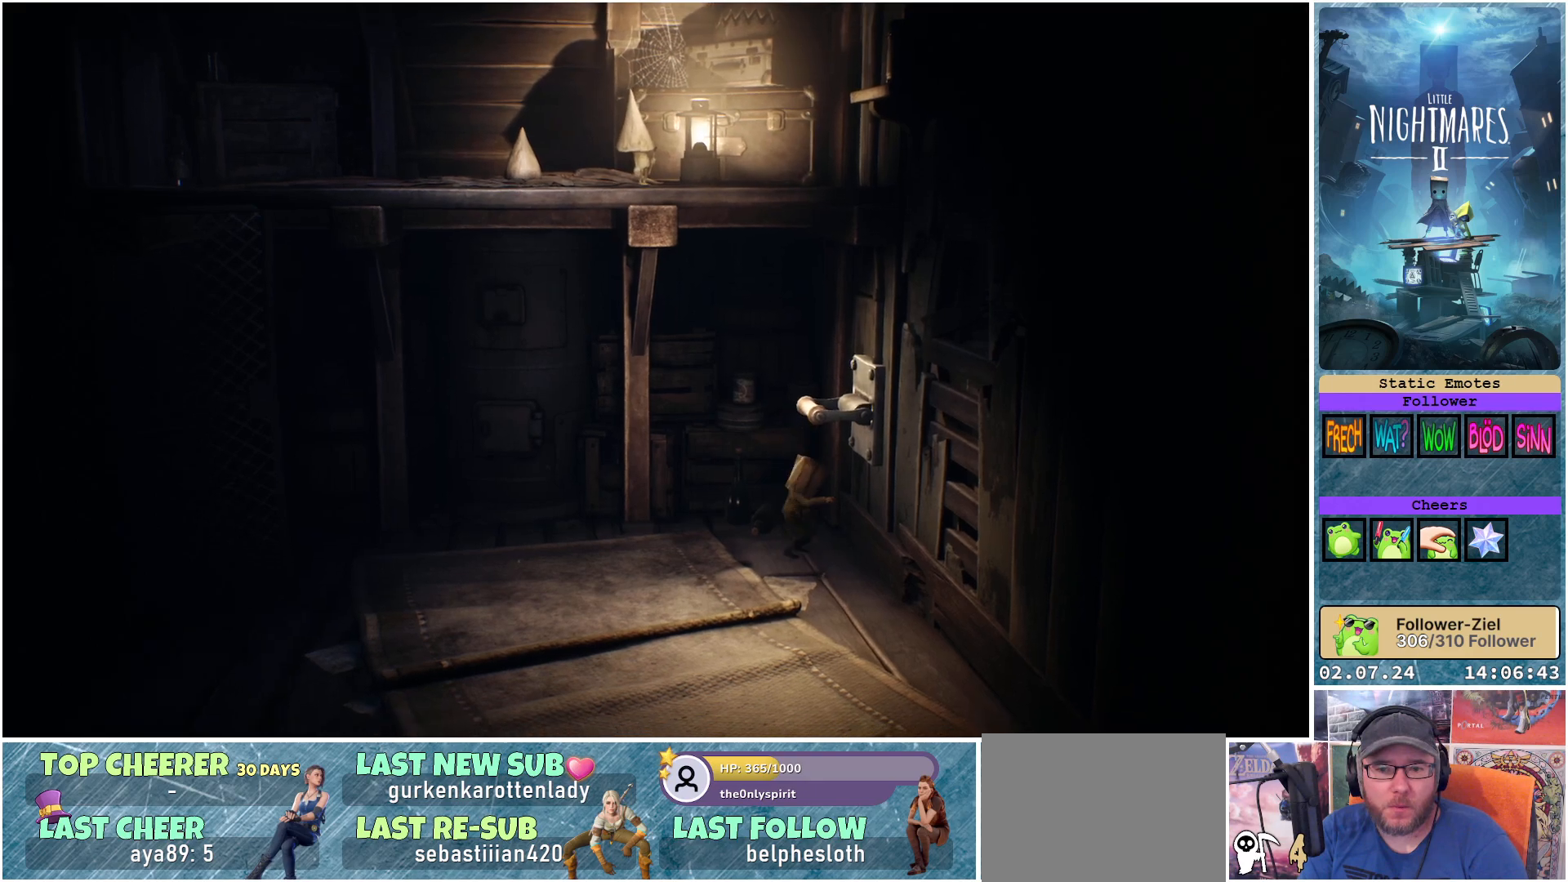
{"buttons": [], "left_stick": "center", "right_stick": "center", "events": []}
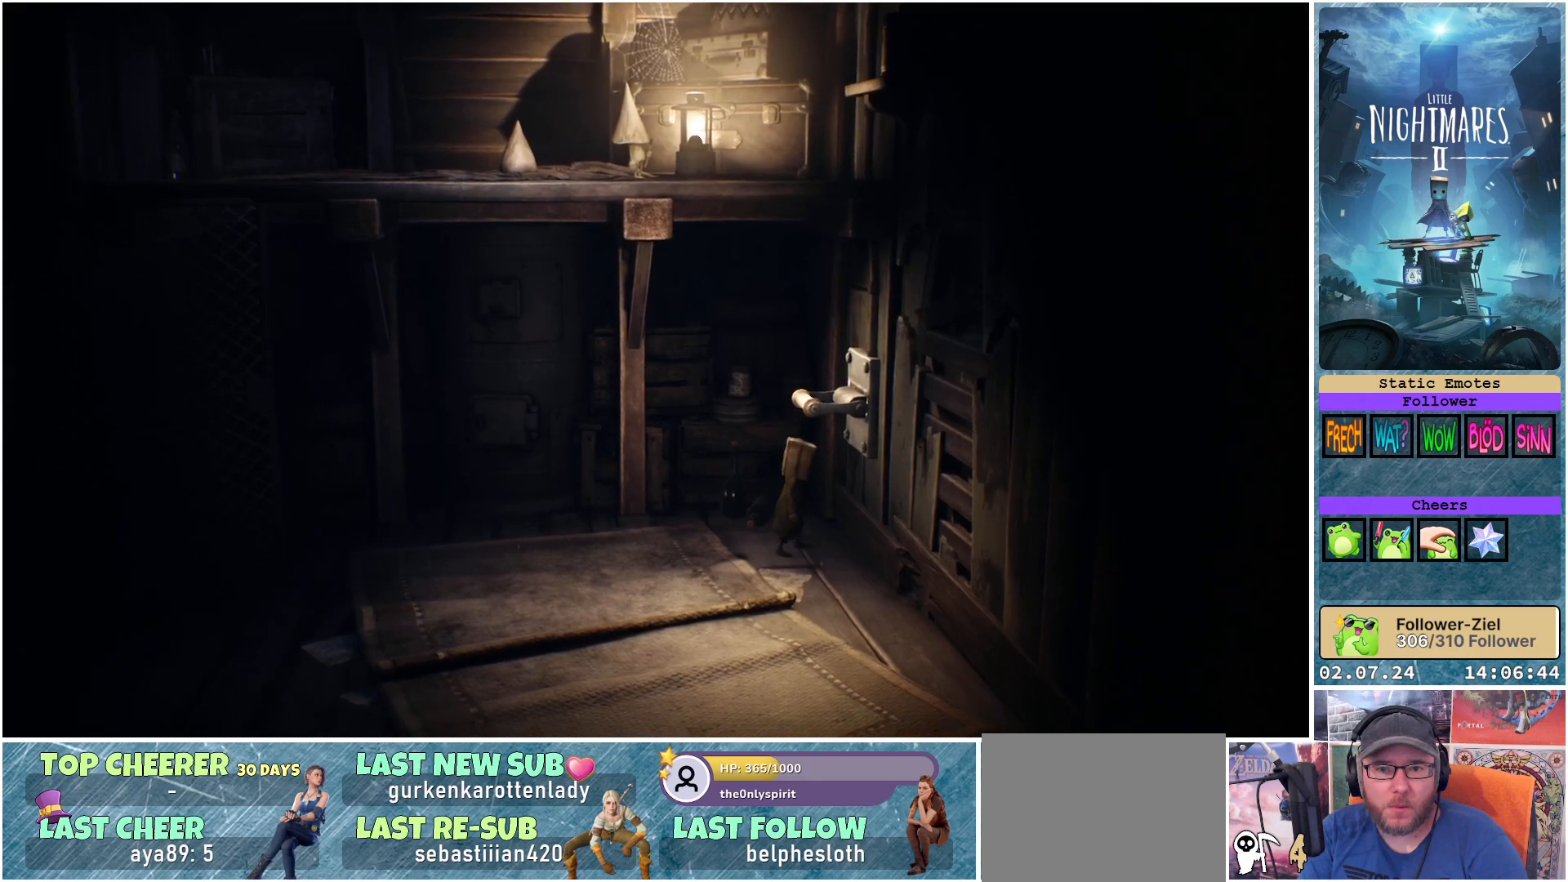
{"buttons": [], "left_stick": "left", "right_stick": "center", "events": [[133, "left_stick", "left"]]}
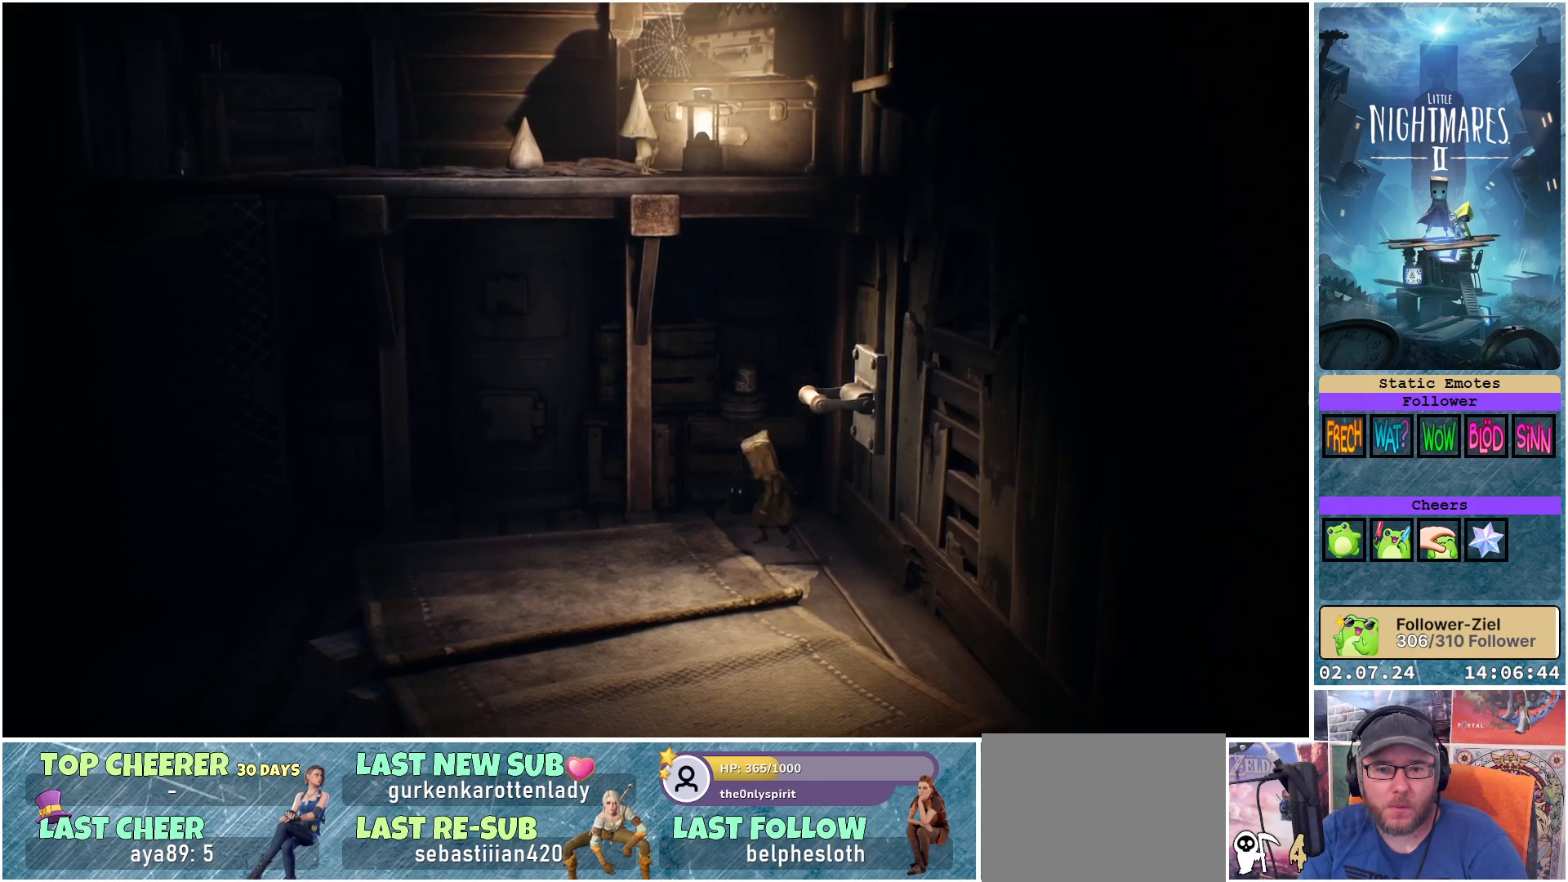
{"buttons": [], "left_stick": "down", "right_stick": "center", "events": [[317, "left_stick", "down-left"], [483, "left_stick", "down"]]}
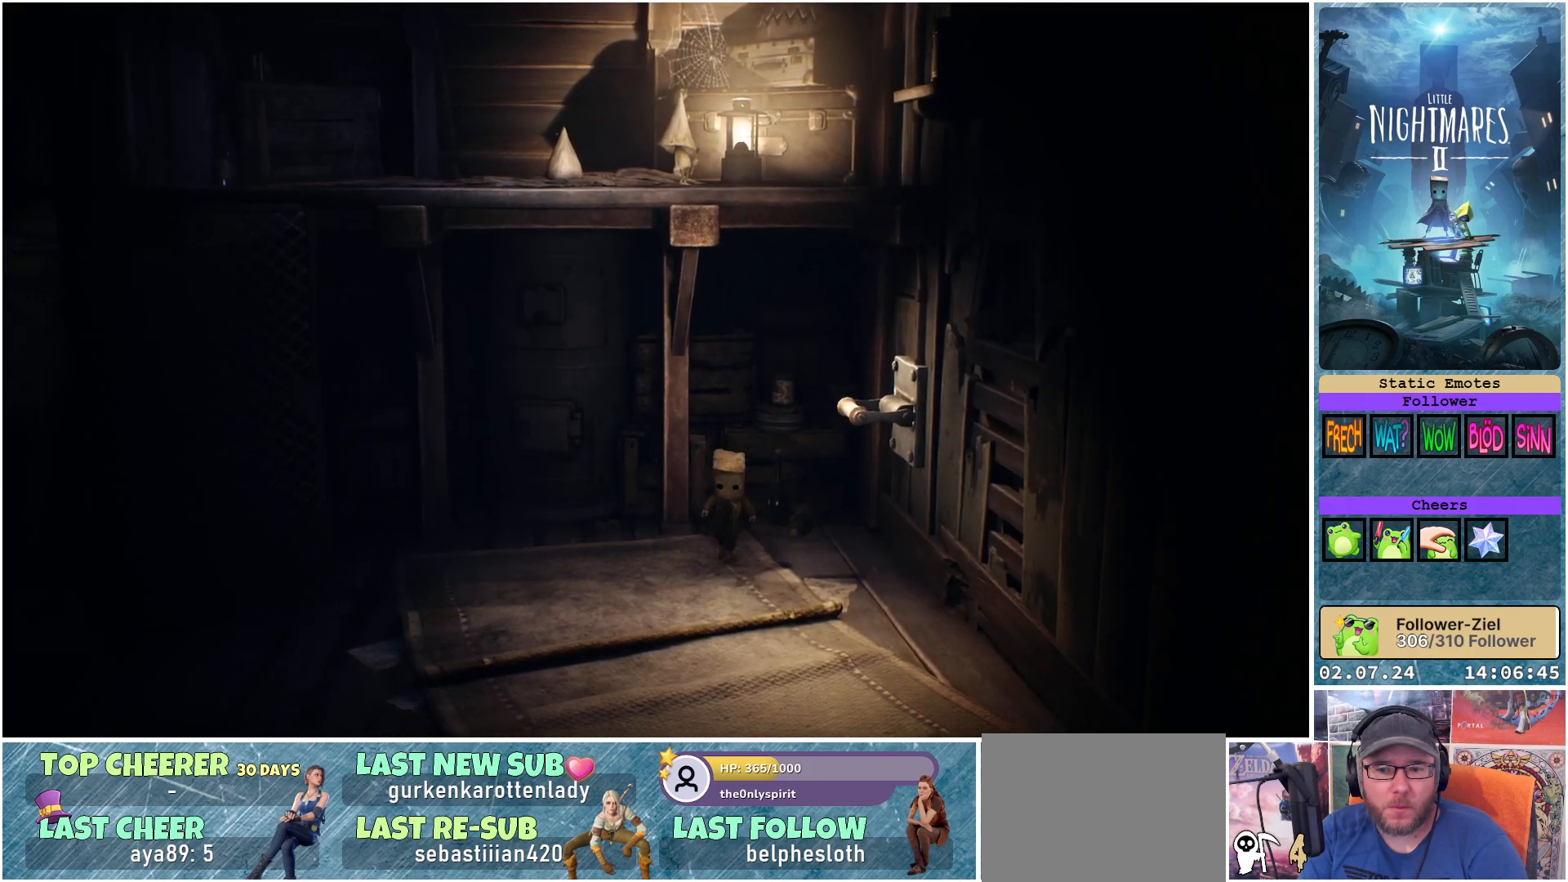
{"buttons": [], "left_stick": "down-left", "right_stick": "center", "events": [[500, "left_stick", "down-left"]]}
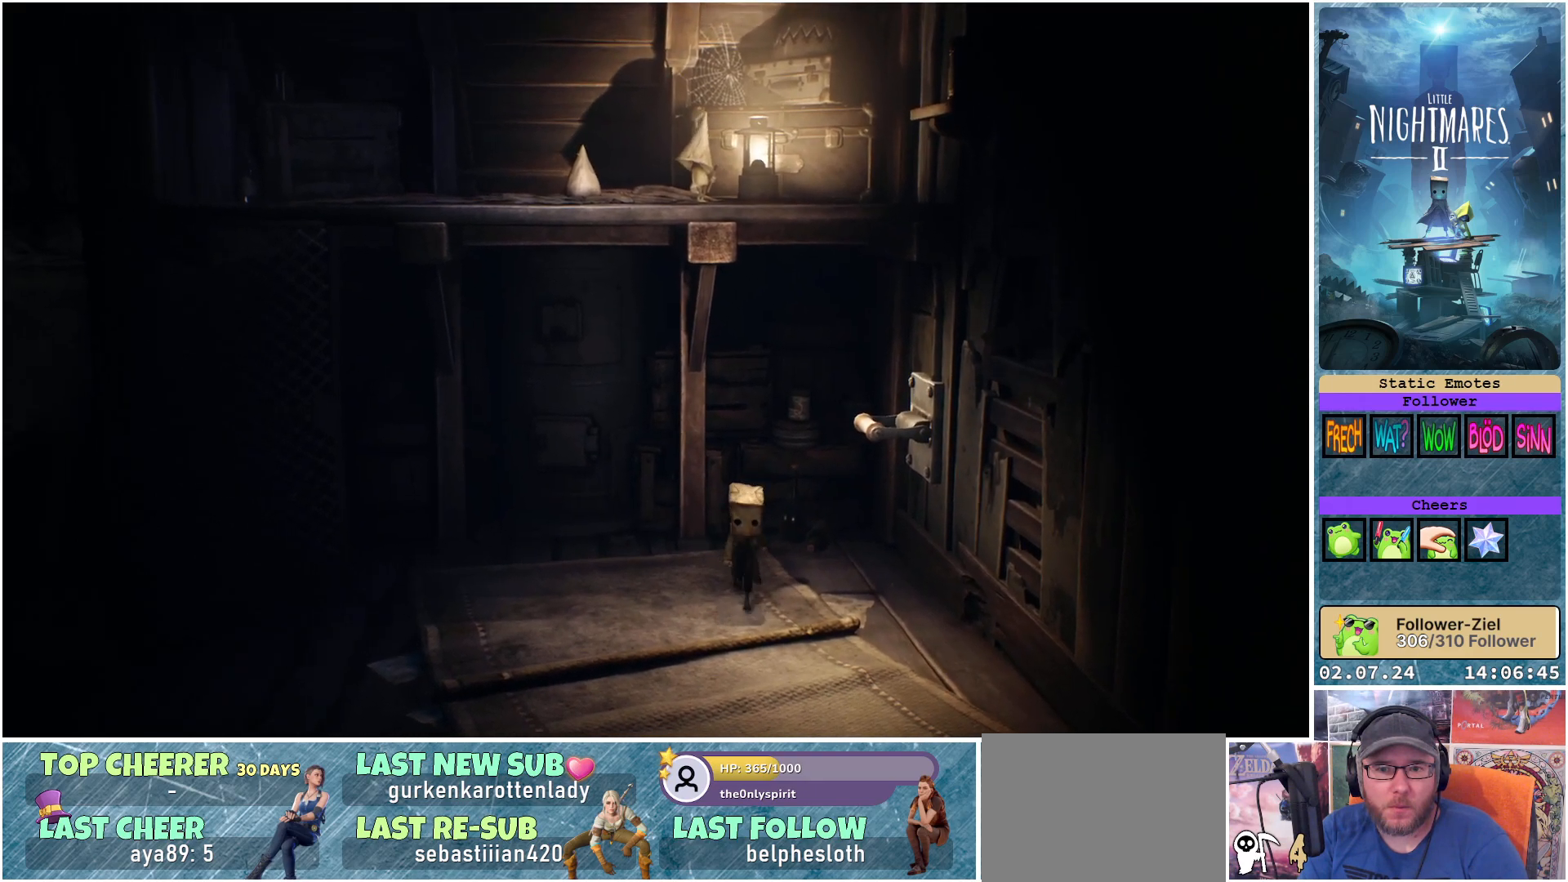
{"buttons": [], "left_stick": "up-left", "right_stick": "center", "events": [[333, "left_stick", "up-left"]]}
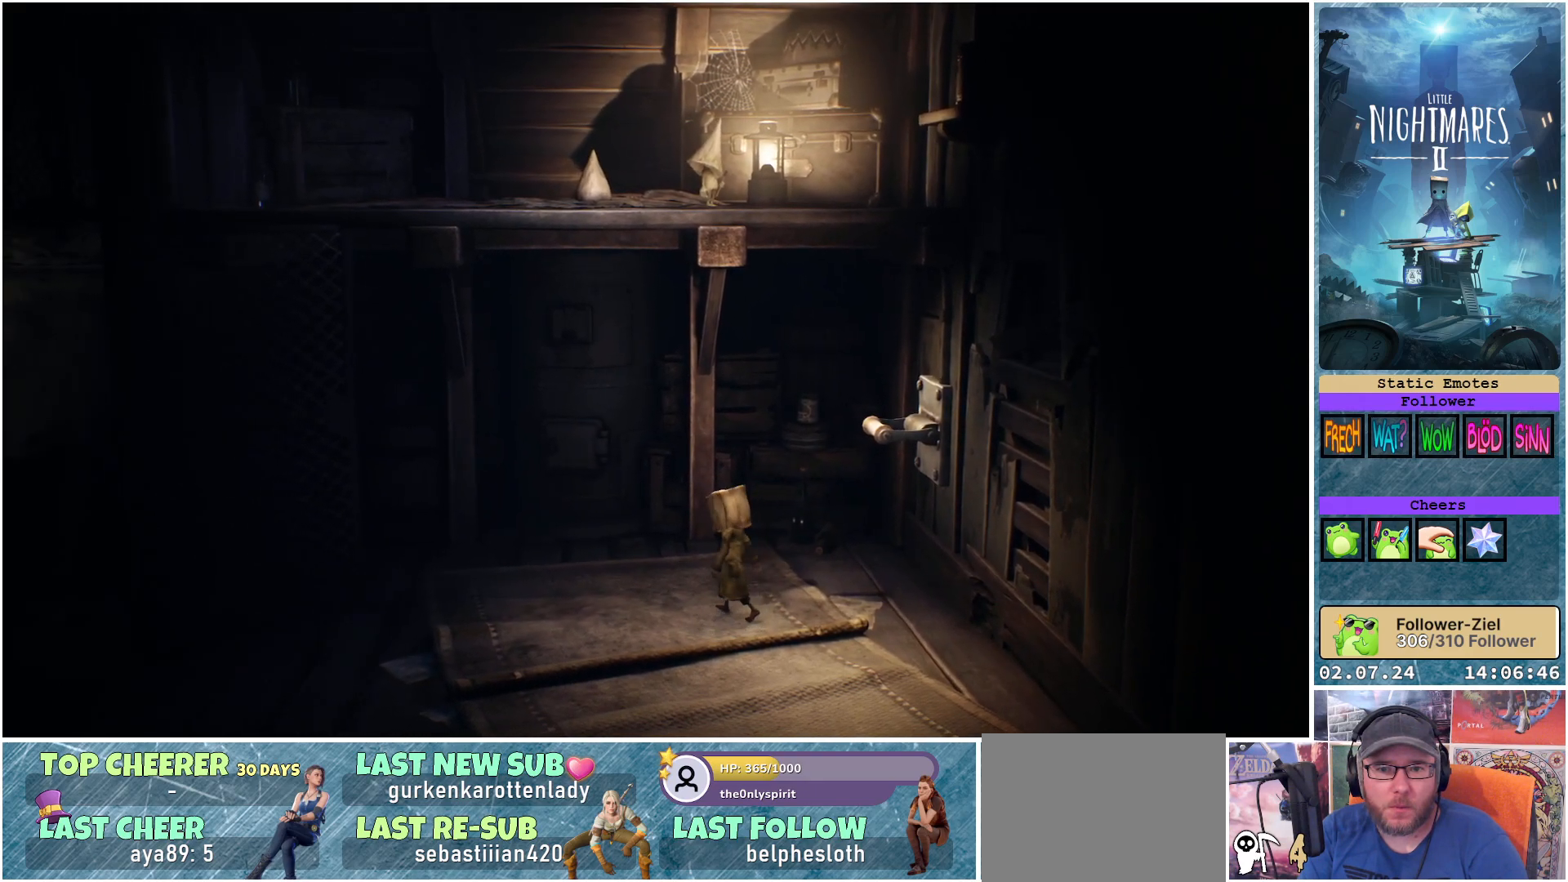
{"buttons": [], "left_stick": "center", "right_stick": "center", "events": [[83, "left_stick", "center"]]}